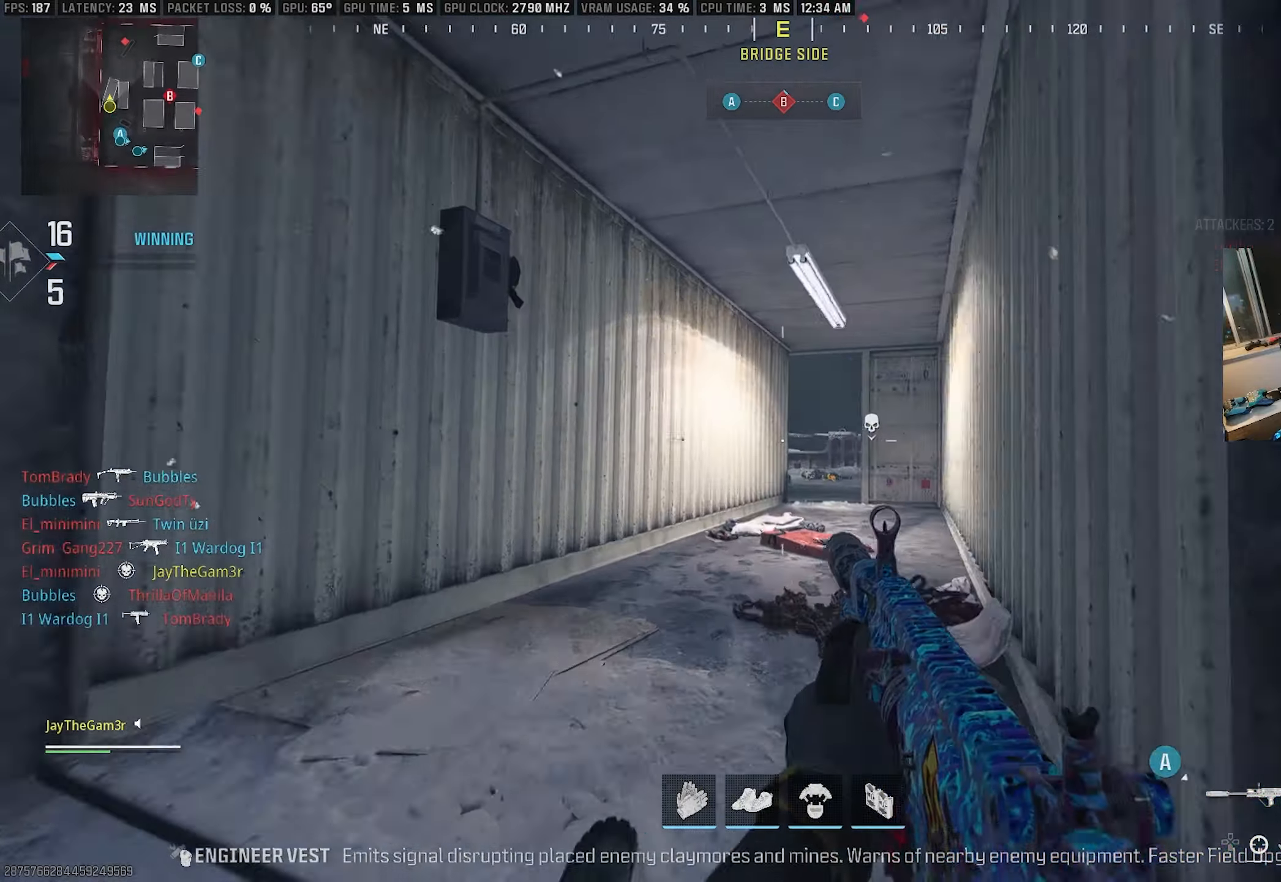
Gameplay with a controller (PlayStation layout); each line is a JSON object with the inputs held at the frame after it. "events" lists button and stick changes between this image and that frame as [ms after this image, input, new state], when the widget could be followed in between. Not read: TOUCHPAD.
{"buttons": ["L2"], "left_stick": "up-left", "right_stick": "center", "events": [[17, "L2", "down"], [34, "left_stick", "up-left"], [67, "SQUARE", "up"], [100, "right_stick", "down-right"], [284, "left_stick", "up"], [334, "right_stick", "up-right"], [450, "left_stick", "up-left"], [467, "right_stick", "center"]]}
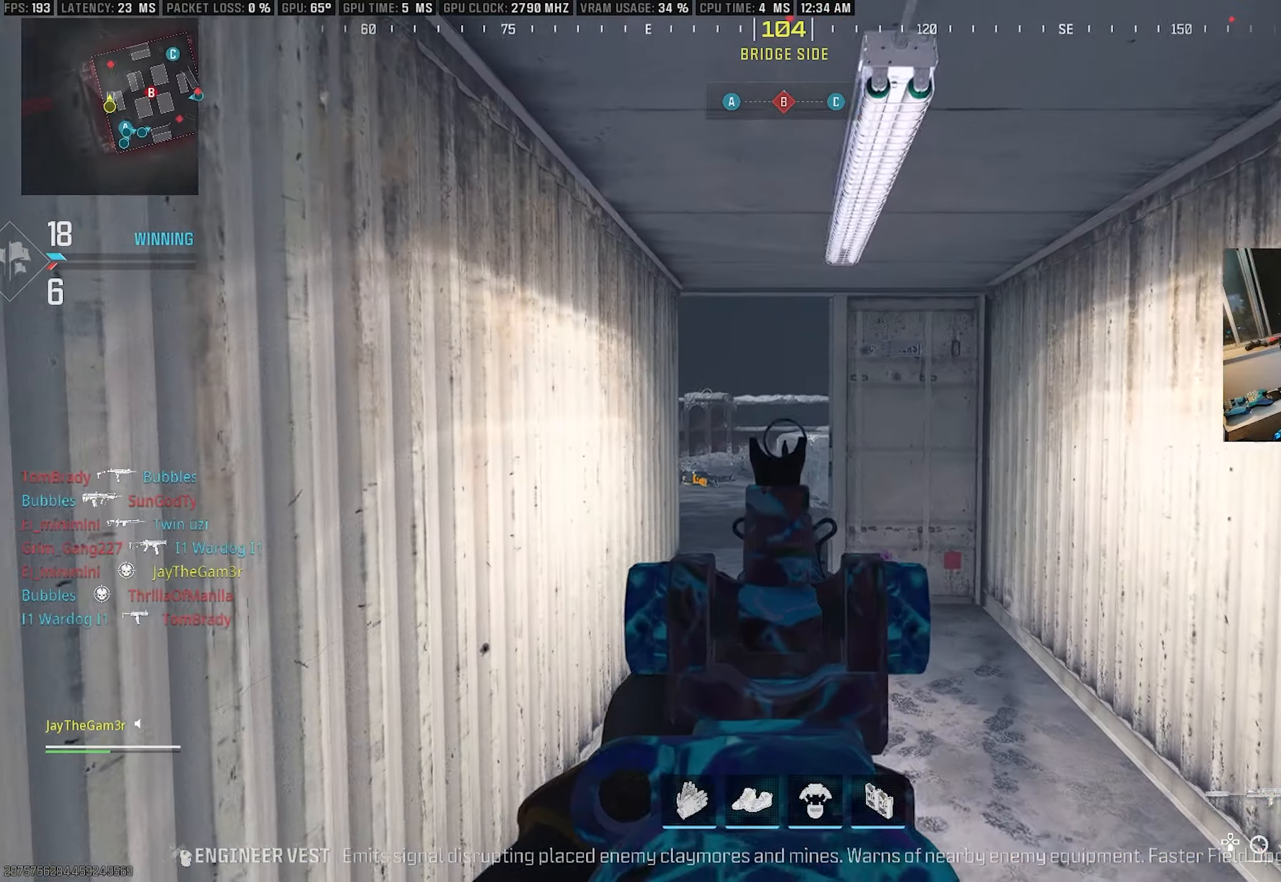
{"buttons": [], "left_stick": "up", "right_stick": "center", "events": [[217, "L2", "up"], [217, "left_stick", "up"], [350, "TRIANGLE", "down"], [434, "TRIANGLE", "up"]]}
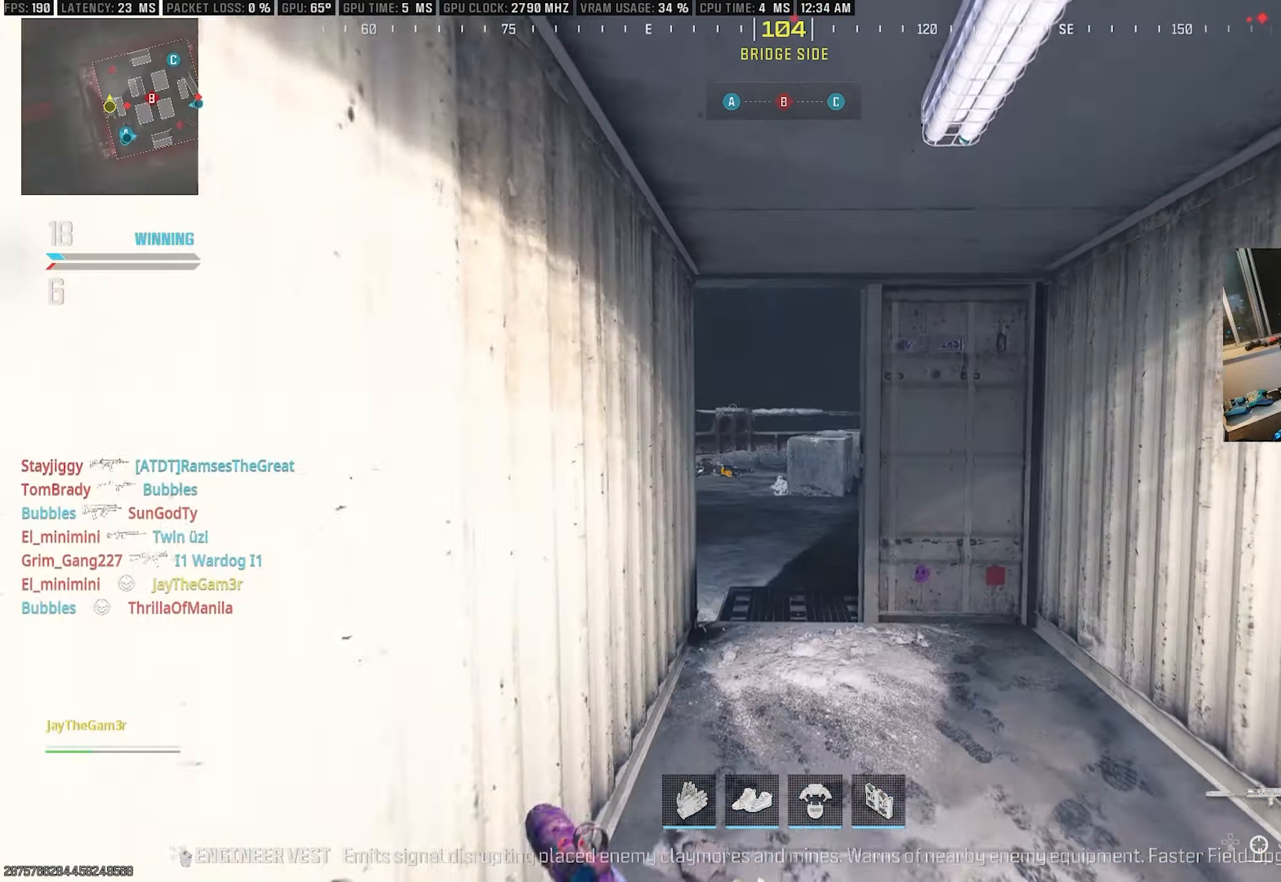
{"buttons": [], "left_stick": "up-left", "right_stick": "center", "events": [[250, "left_stick", "up-left"], [267, "TRIANGLE", "down"], [267, "right_stick", "right"], [384, "TRIANGLE", "up"], [384, "right_stick", "center"]]}
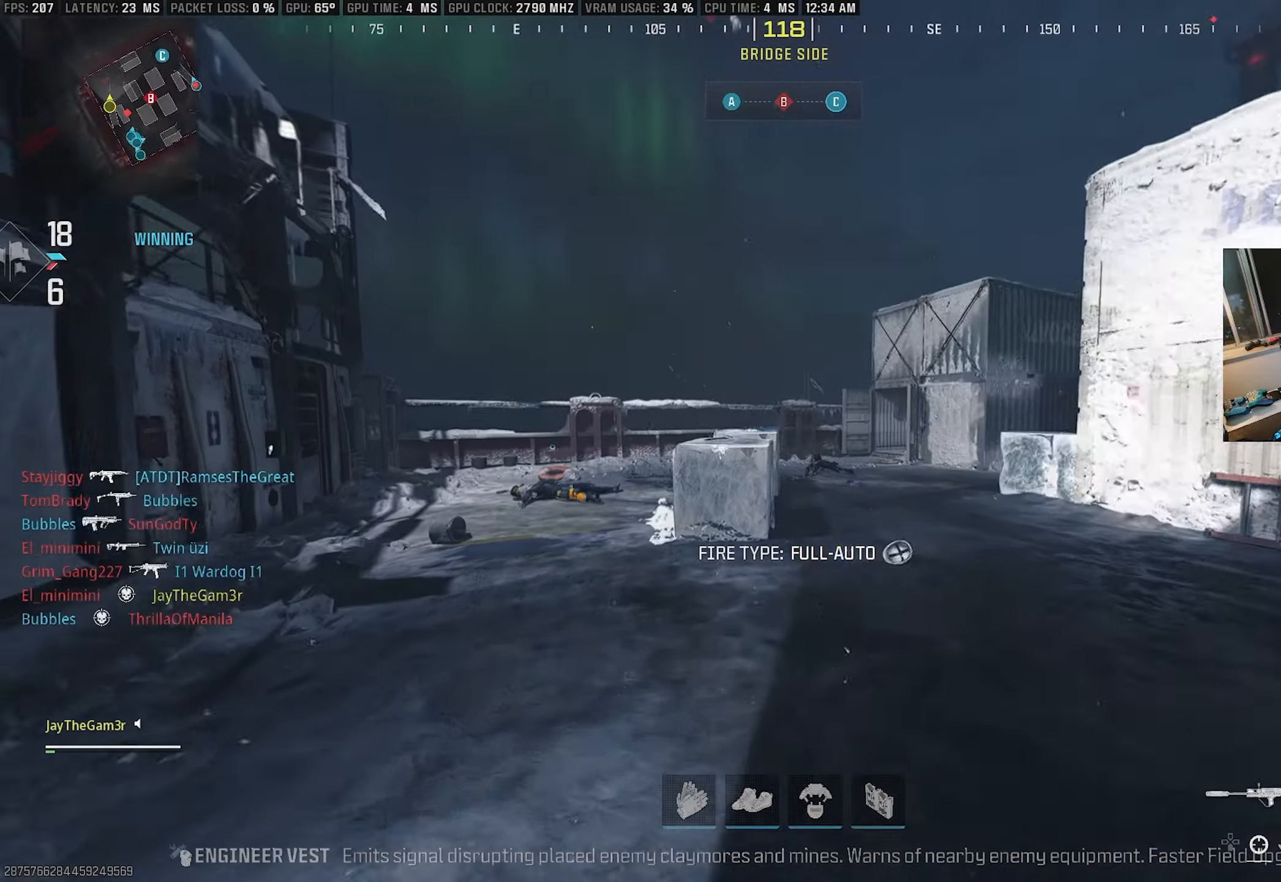
{"buttons": ["L2"], "left_stick": "left", "right_stick": "right", "events": [[50, "right_stick", "left"], [117, "right_stick", "center"], [150, "CROSS", "down"], [317, "CROSS", "up"], [317, "right_stick", "right"], [334, "SQUARE", "down"], [417, "L2", "down"], [434, "left_stick", "left"], [484, "SQUARE", "up"]]}
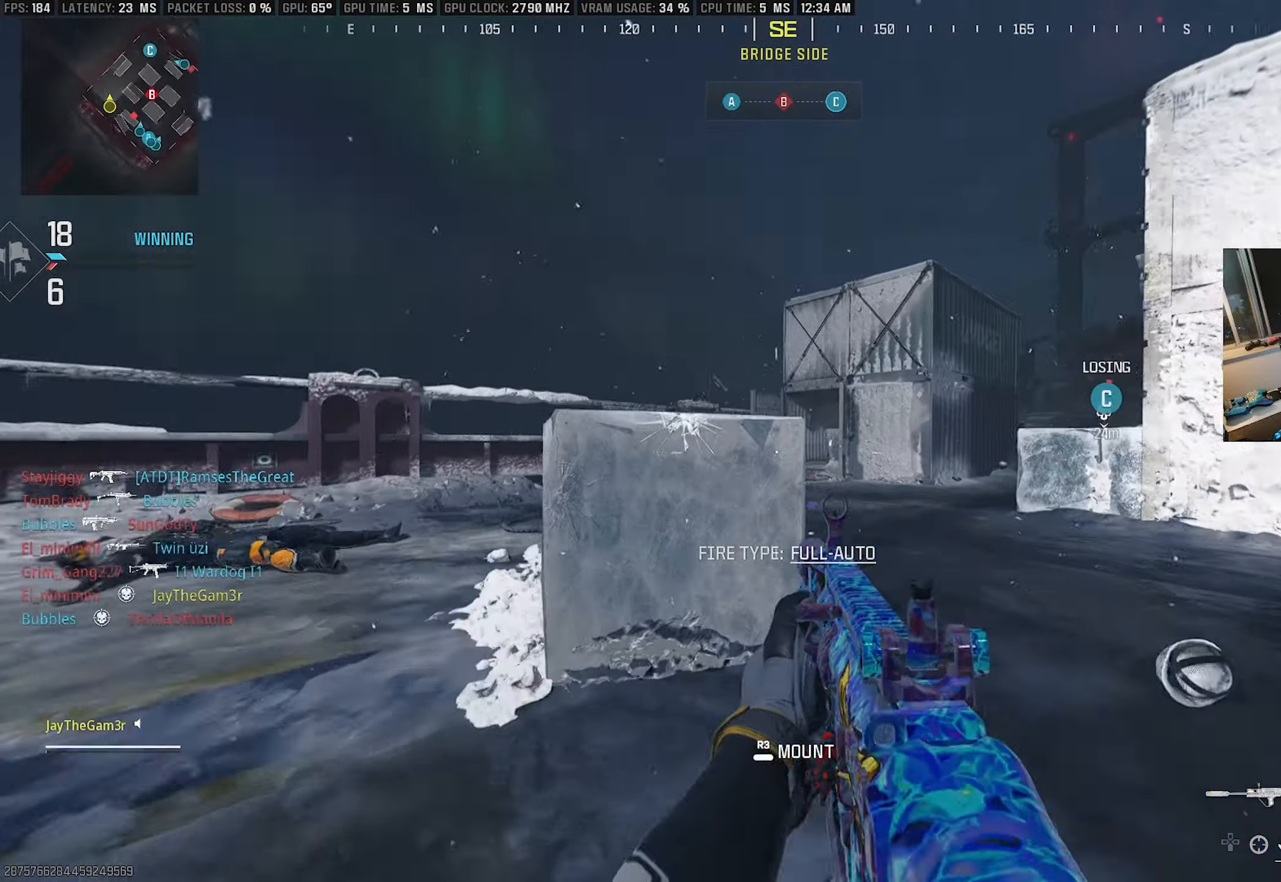
{"buttons": ["CROSS"], "left_stick": "down-left", "right_stick": "right", "events": [[34, "right_stick", "center"], [167, "right_stick", "right"], [384, "L2", "up"], [417, "CROSS", "down"], [434, "left_stick", "down-left"]]}
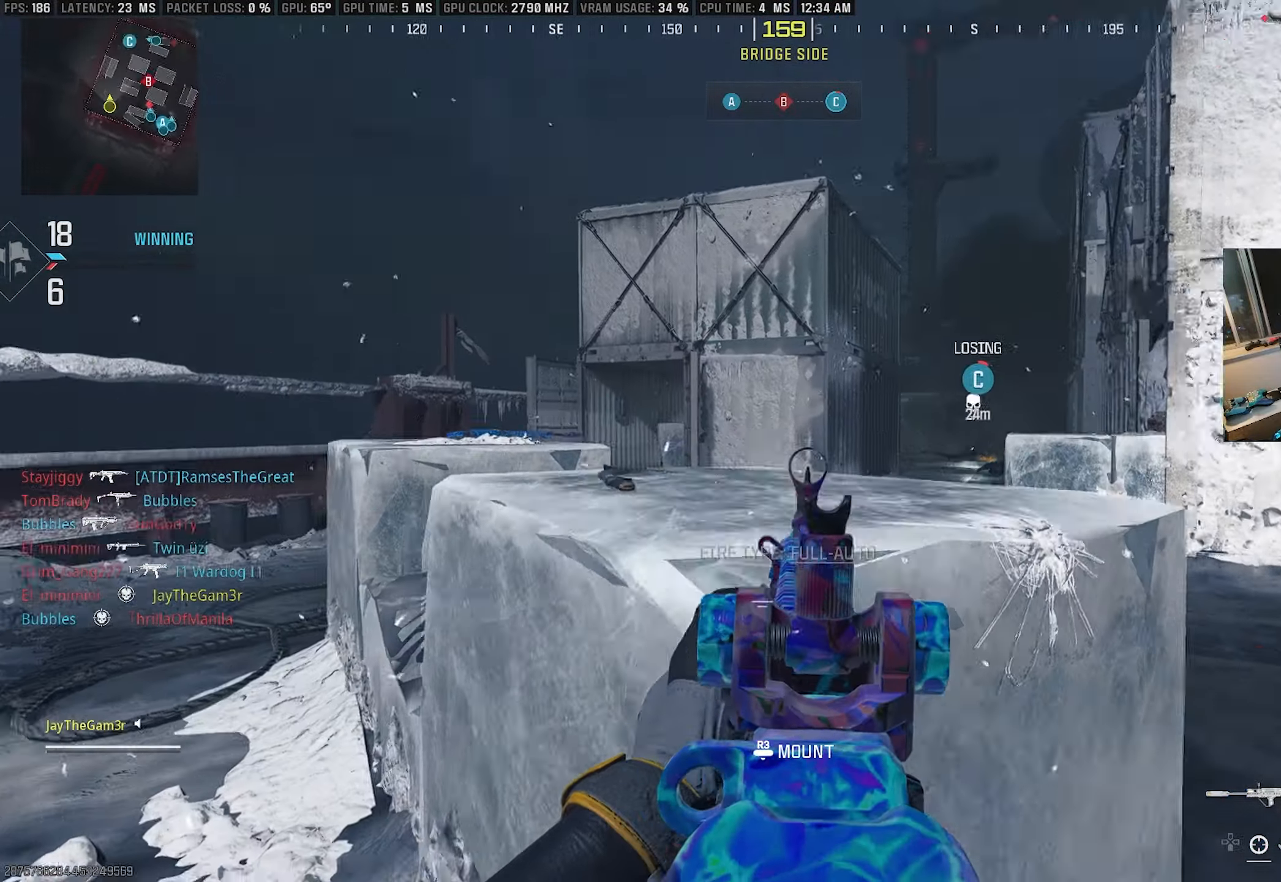
{"buttons": [], "left_stick": "down", "right_stick": "left", "events": [[67, "left_stick", "down"], [367, "right_stick", "center"], [417, "CROSS", "up"], [434, "right_stick", "left"]]}
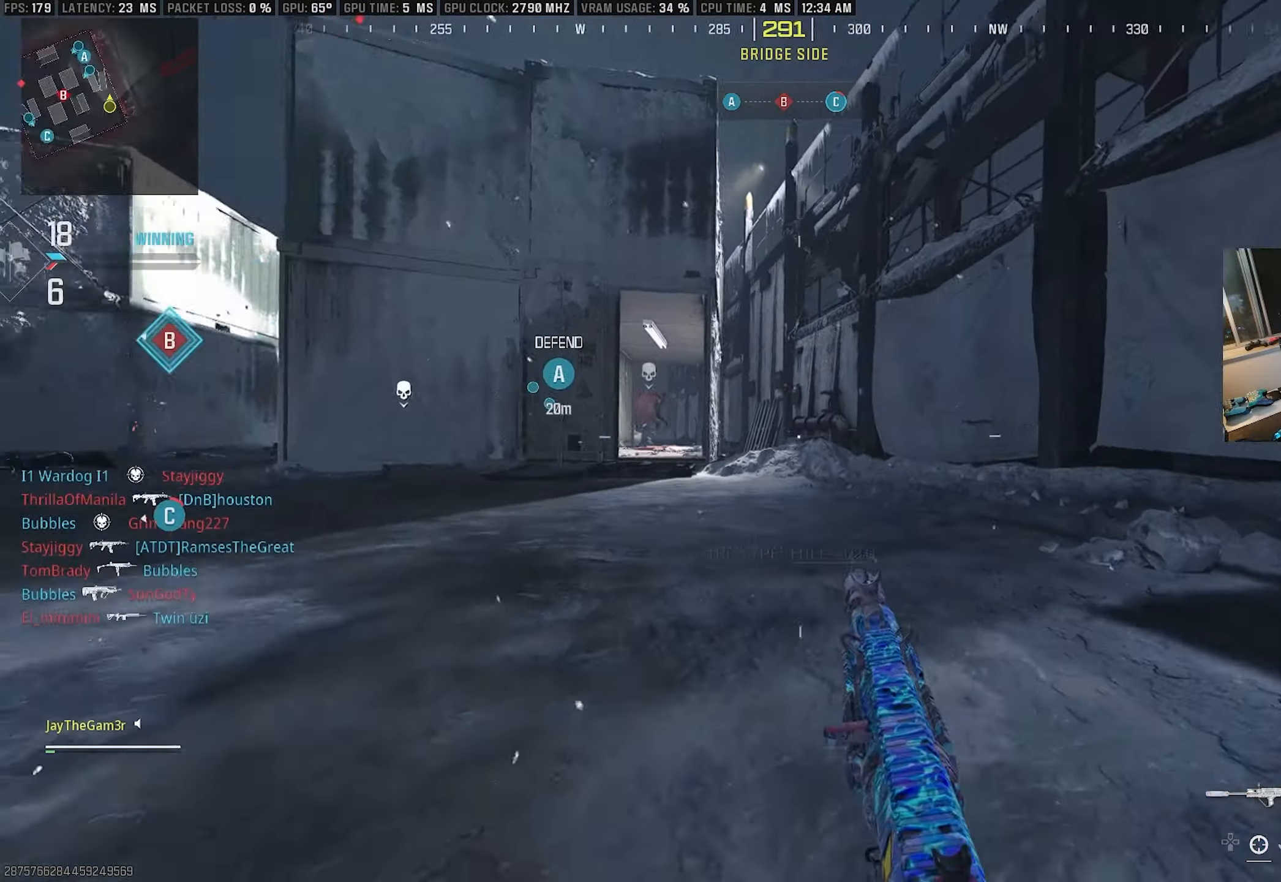
{"buttons": ["L2"], "left_stick": "left", "right_stick": "right", "events": [[34, "SQUARE", "down"], [117, "left_stick", "down-left"], [217, "SQUARE", "up"], [267, "left_stick", "up-left"], [317, "right_stick", "right"], [500, "L2", "down"], [500, "left_stick", "left"]]}
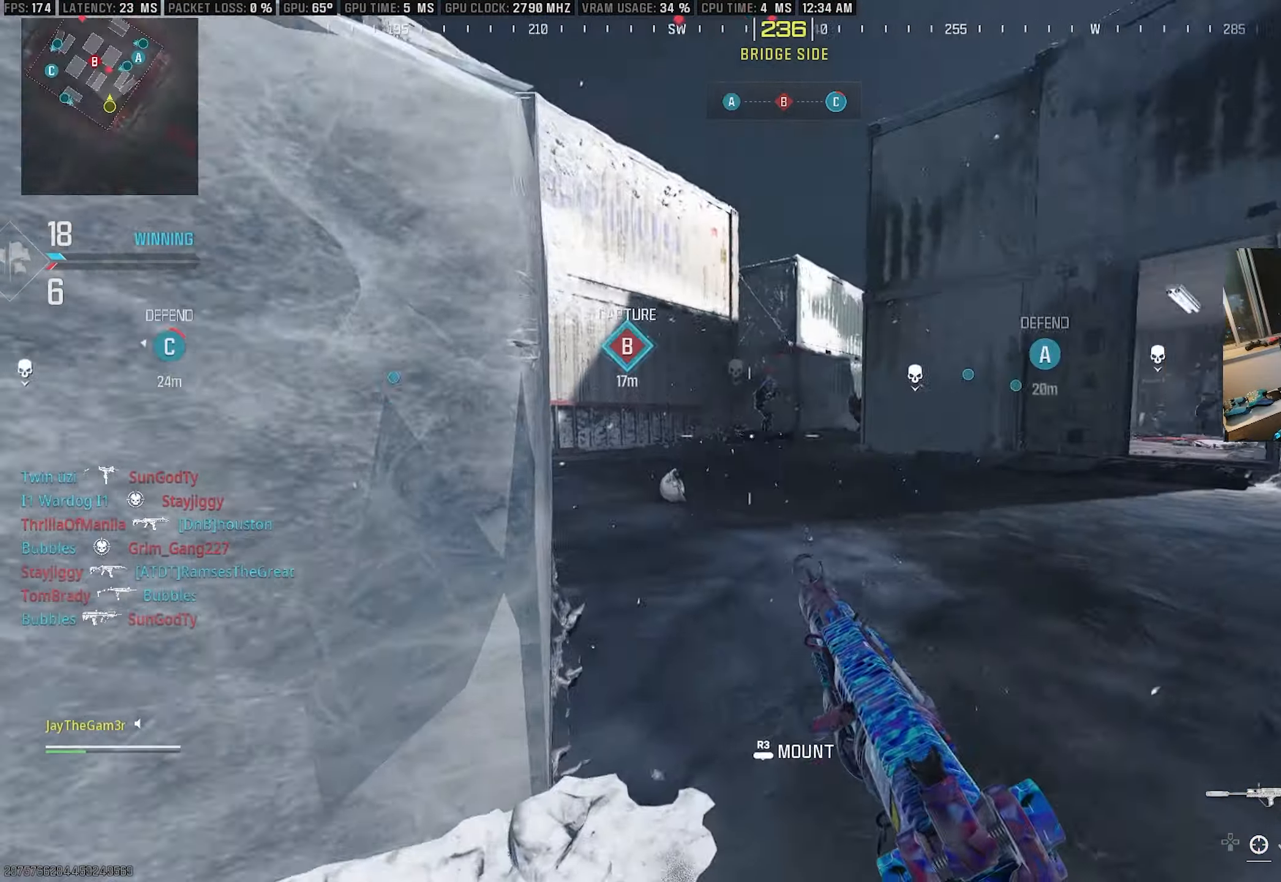
{"buttons": ["CROSS", "L2"], "left_stick": "left", "right_stick": "left", "events": [[34, "left_stick", "down-left"], [84, "right_stick", "center"], [100, "CROSS", "down"], [150, "left_stick", "down"], [216, "right_stick", "up-right"], [366, "right_stick", "center"], [416, "left_stick", "left"], [433, "right_stick", "up-left"], [500, "right_stick", "left"]]}
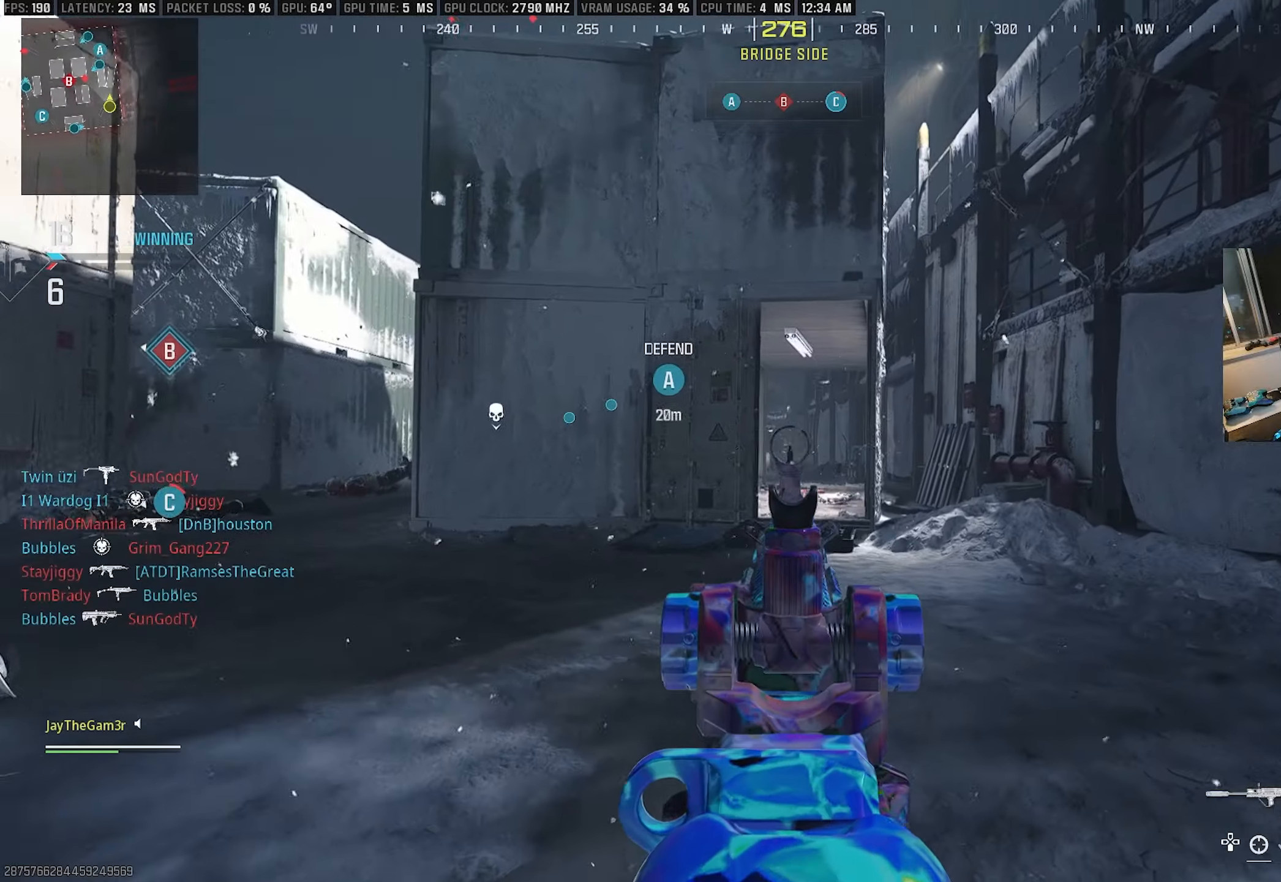
{"buttons": ["L2"], "left_stick": "center", "right_stick": "left", "events": [[66, "left_stick", "down-left"], [83, "CROSS", "up"], [233, "SQUARE", "down"], [250, "left_stick", "down-right"], [316, "right_stick", "center"], [350, "left_stick", "right"], [400, "SQUARE", "up"], [466, "left_stick", "center"], [483, "right_stick", "left"]]}
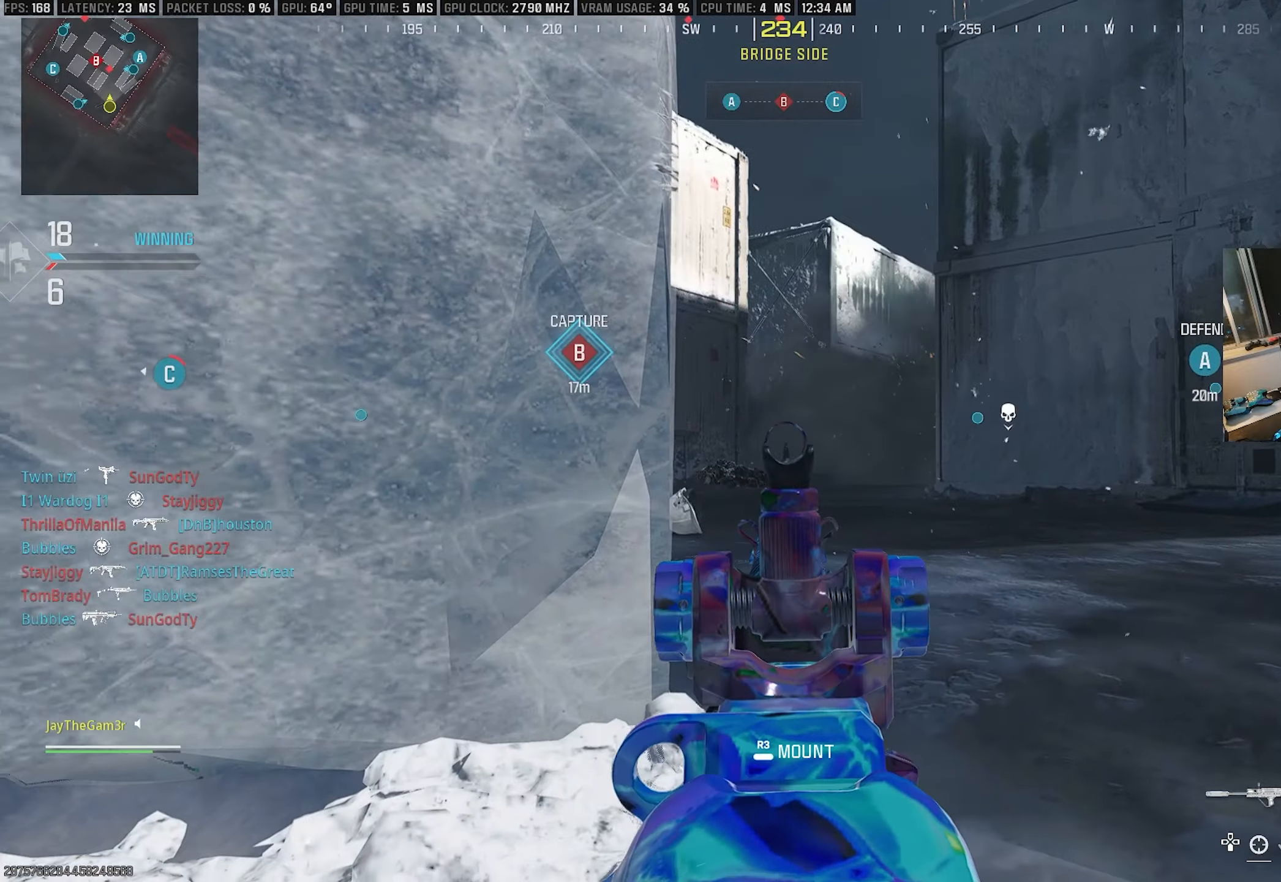
{"buttons": ["CROSS", "L2"], "left_stick": "down-right", "right_stick": "left", "events": [[66, "CROSS", "down"], [83, "right_stick", "center"], [100, "left_stick", "down-right"], [500, "right_stick", "left"]]}
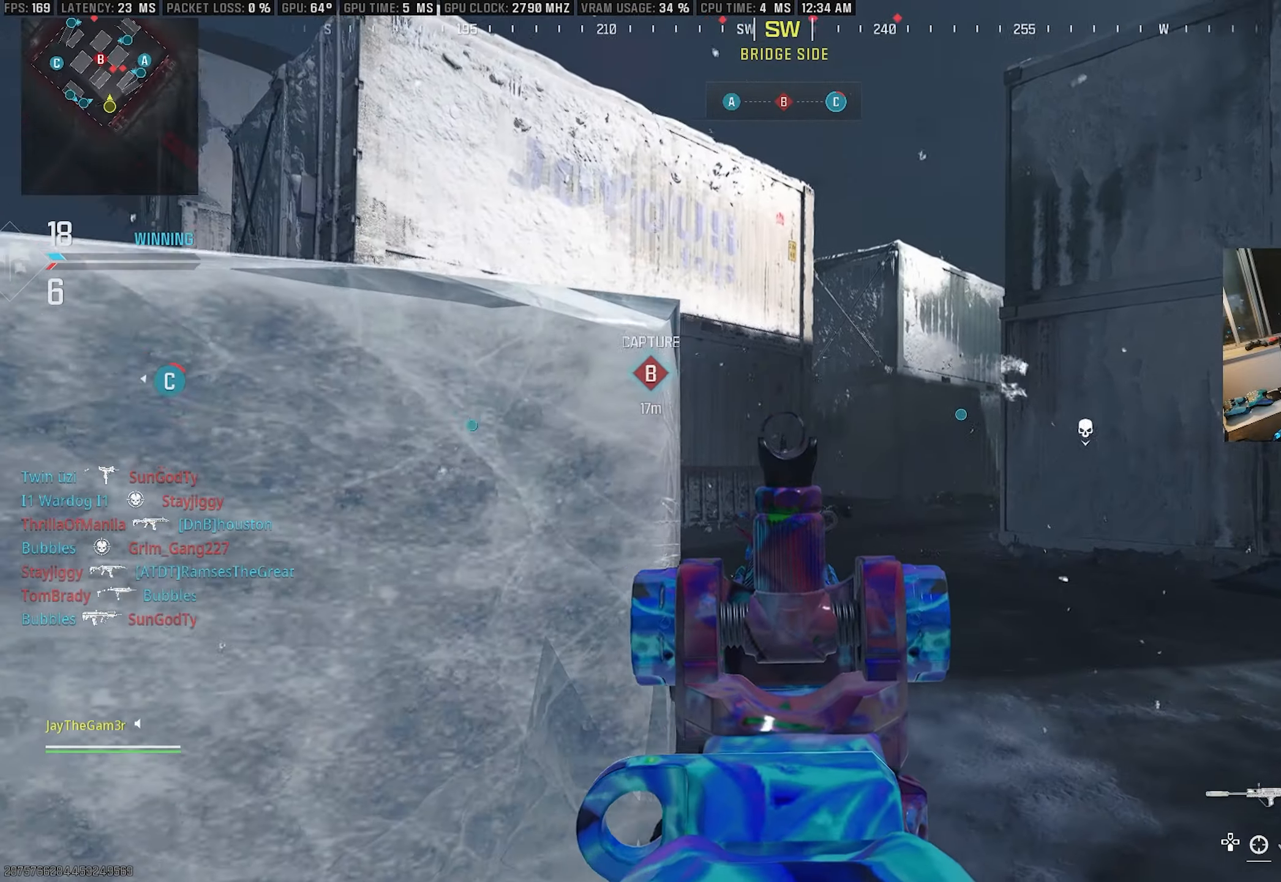
{"buttons": ["L2"], "left_stick": "left", "right_stick": "center", "events": [[16, "CROSS", "up"], [16, "L2", "up"], [133, "left_stick", "up-left"], [233, "L3", "down"], [300, "right_stick", "center"], [333, "L3", "up"], [350, "left_stick", "left"], [366, "L2", "down"]]}
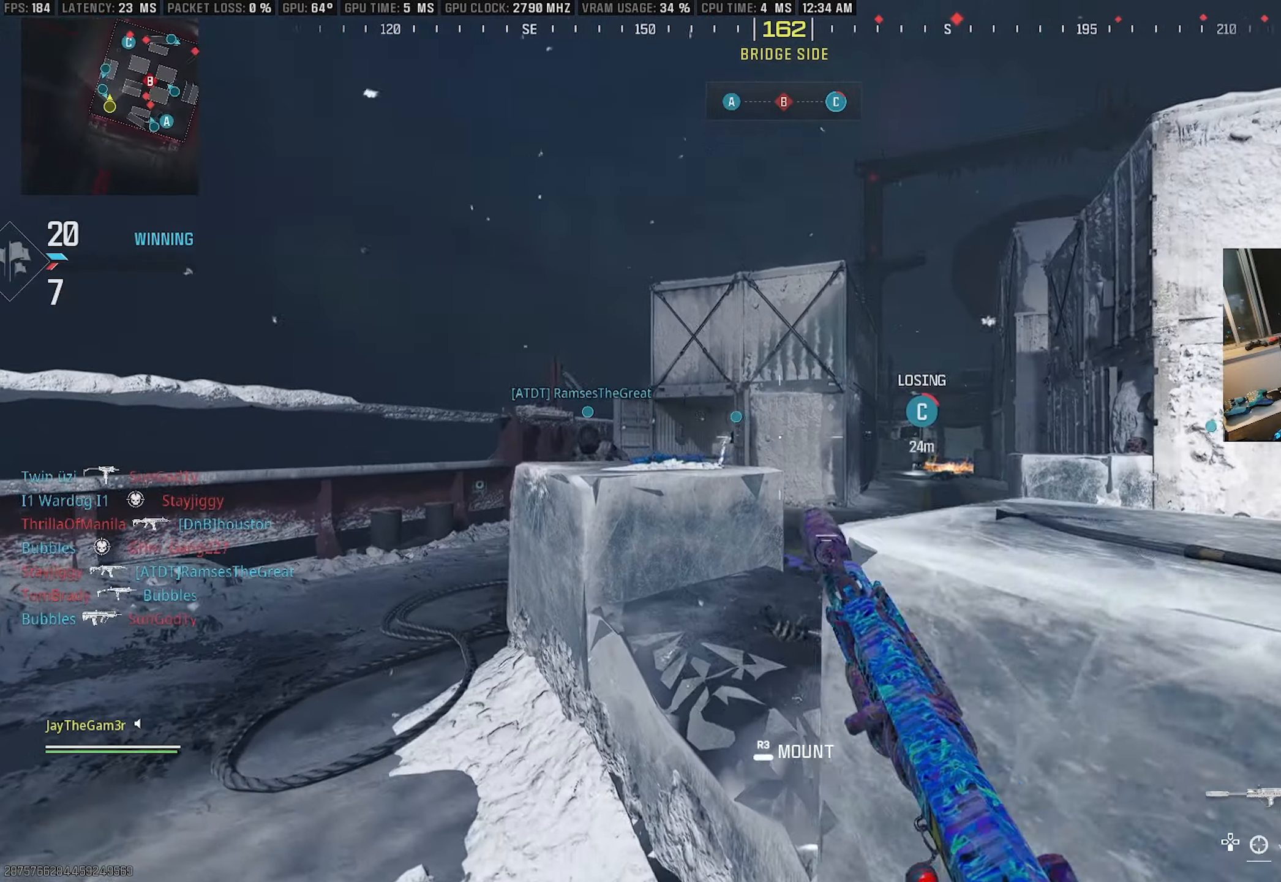
{"buttons": ["L2"], "left_stick": "up-left", "right_stick": "center", "events": [[66, "right_stick", "left"], [150, "L2", "up"], [216, "right_stick", "right"], [300, "left_stick", "up"], [366, "L2", "down"], [400, "left_stick", "up-left"], [450, "right_stick", "center"]]}
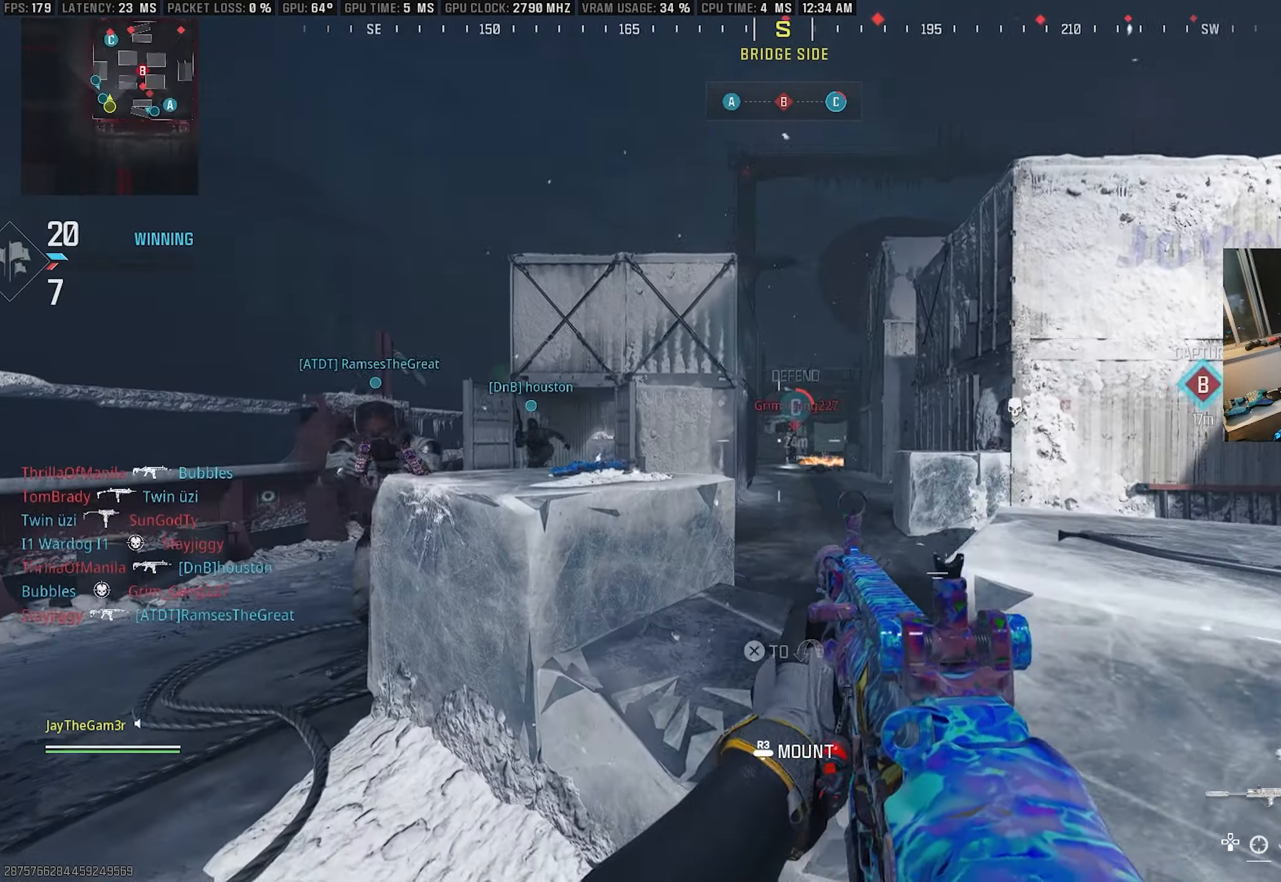
{"buttons": ["L2", "R2"], "left_stick": "right", "right_stick": "center", "events": [[16, "right_stick", "left"], [33, "left_stick", "left"], [66, "right_stick", "center"], [150, "left_stick", "right"], [166, "right_stick", "right"], [250, "R2", "down"], [316, "right_stick", "down-right"], [450, "right_stick", "center"]]}
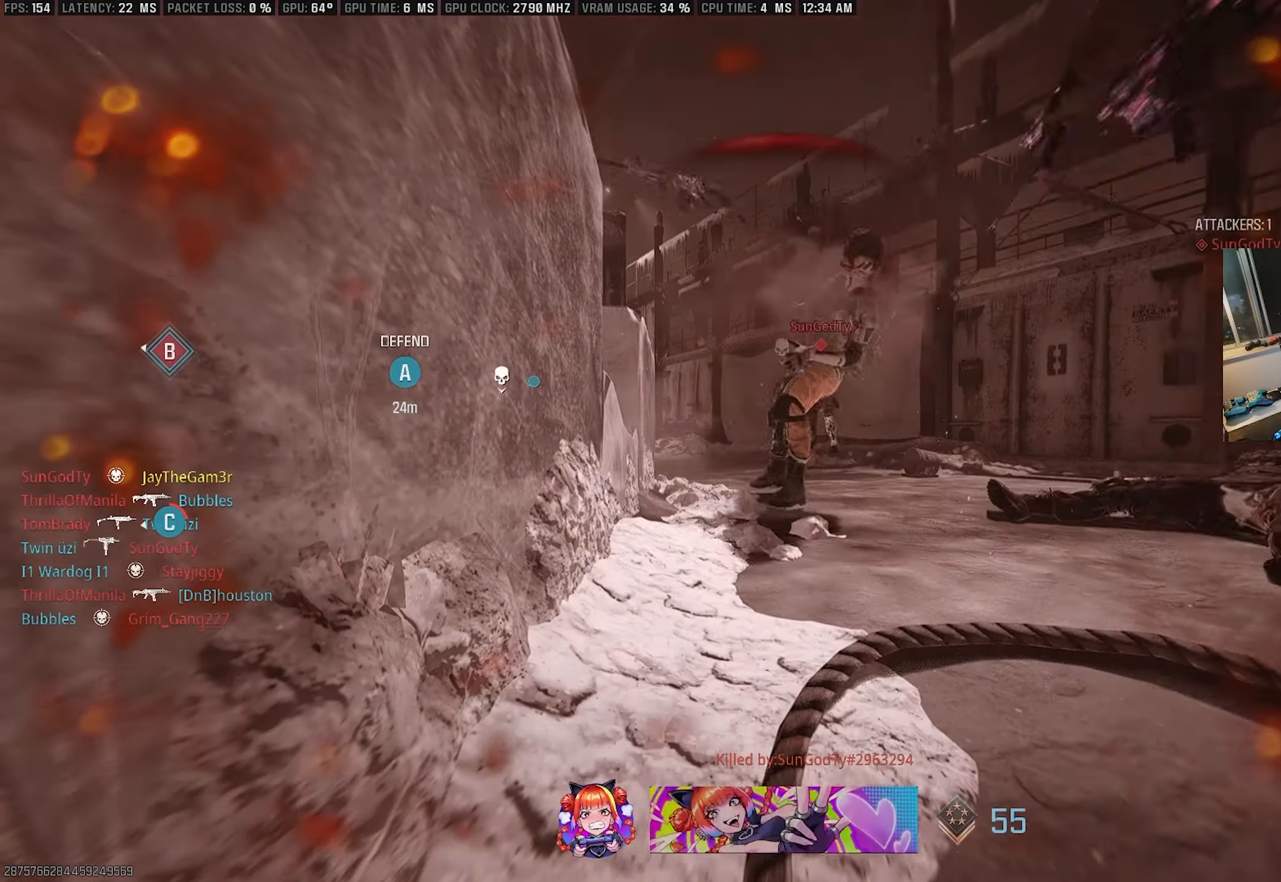
{"buttons": [], "left_stick": "center", "right_stick": "center", "events": [[83, "L2", "up"], [116, "R2", "up"], [183, "left_stick", "center"]]}
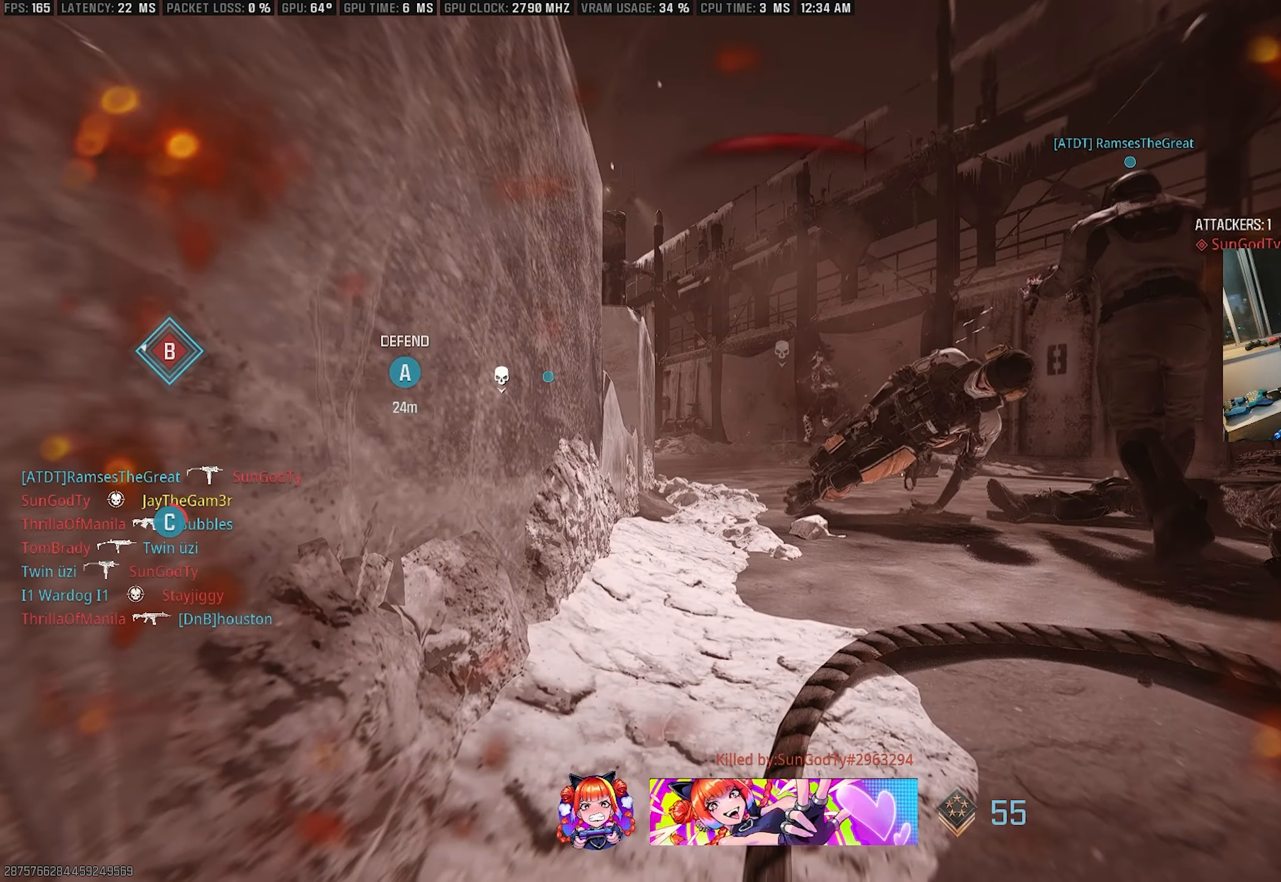
{"buttons": [], "left_stick": "center", "right_stick": "center", "events": []}
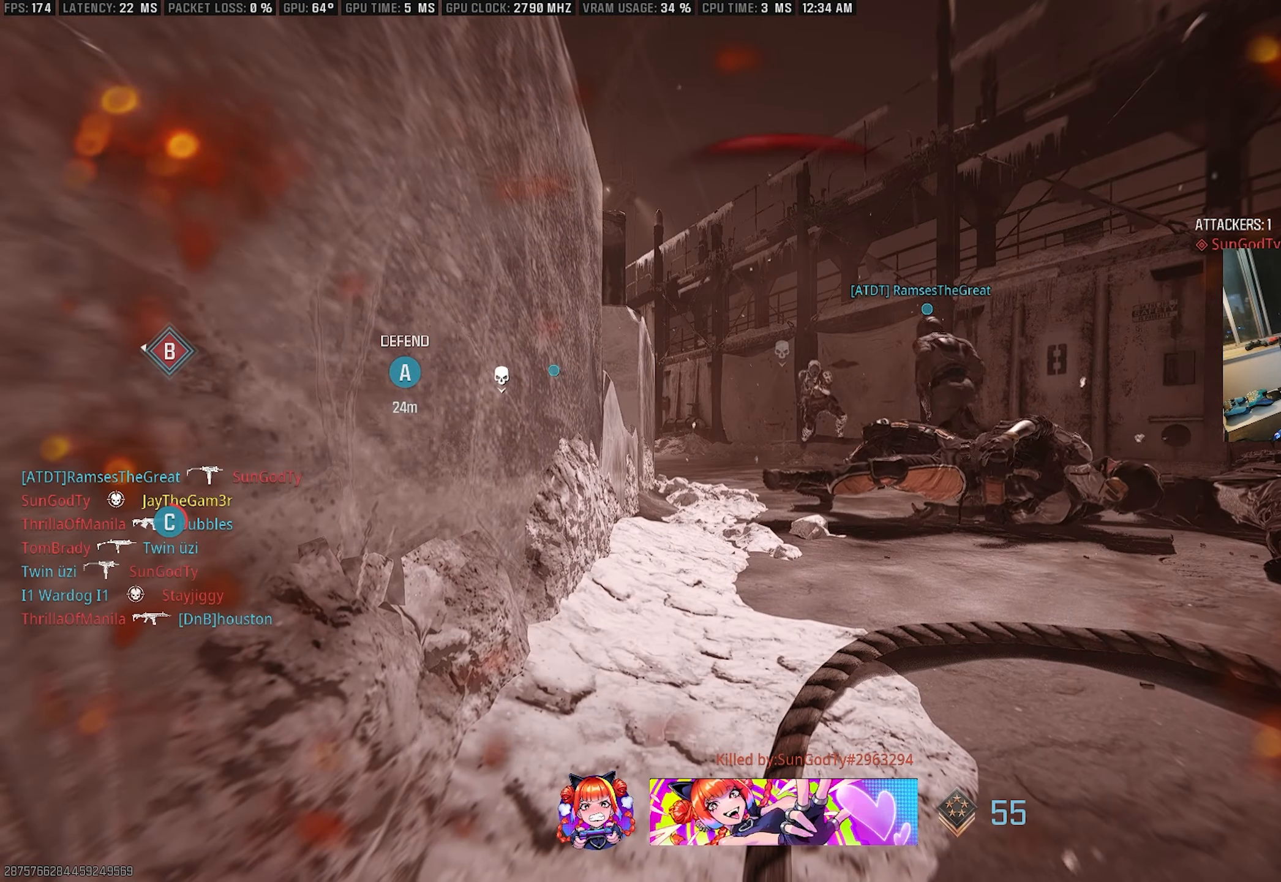
{"buttons": [], "left_stick": "center", "right_stick": "center", "events": []}
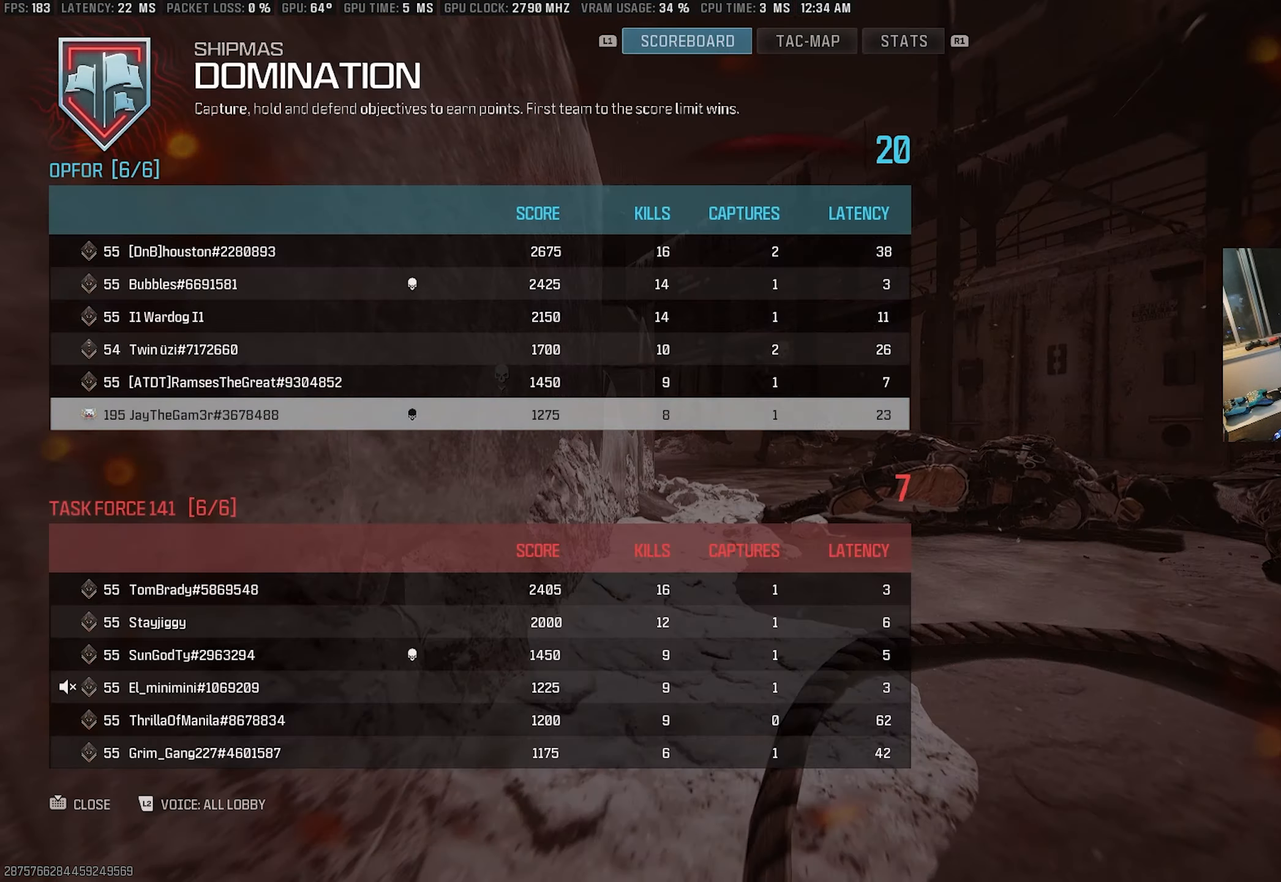
{"buttons": [], "left_stick": "center", "right_stick": "center", "events": []}
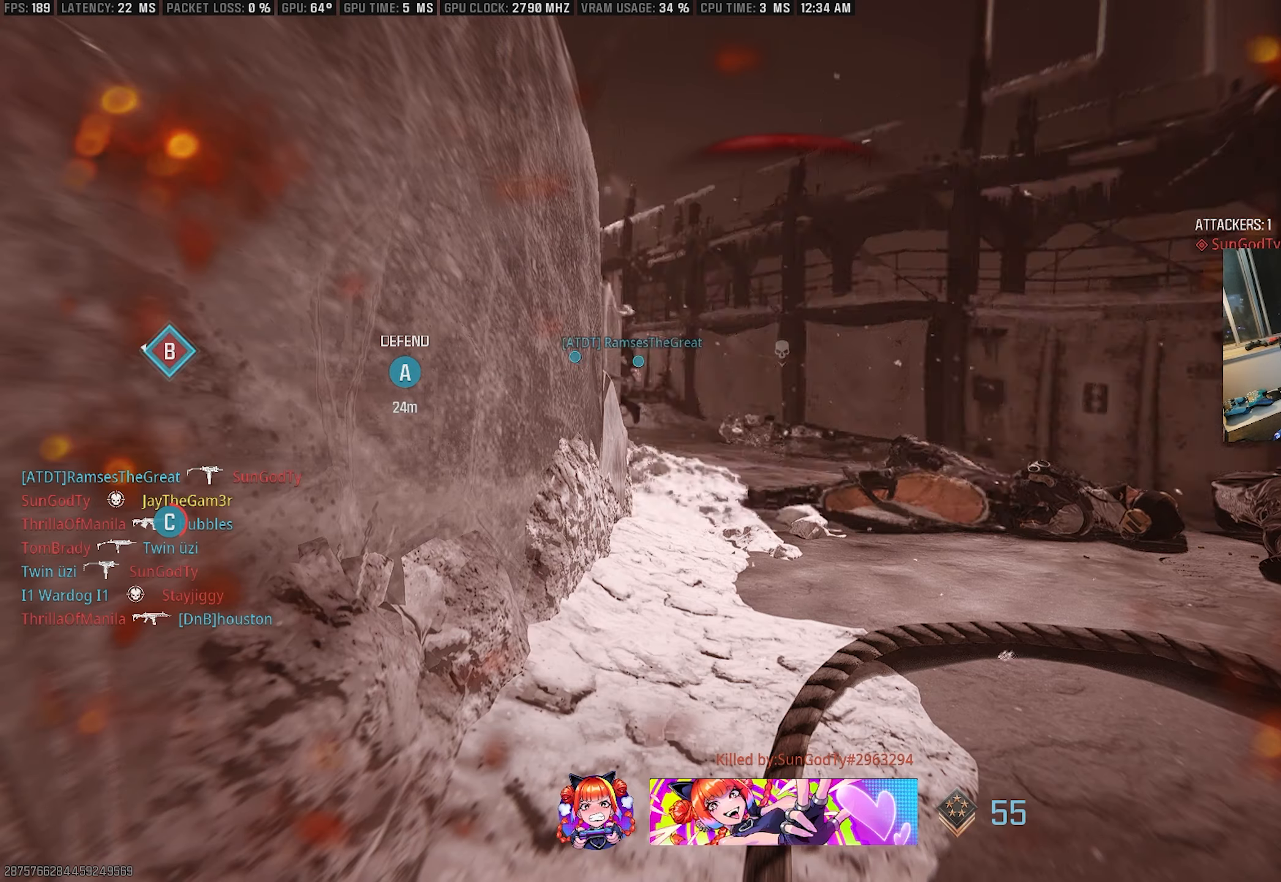
{"buttons": [], "left_stick": "up", "right_stick": "center", "events": [[33, "CIRCLE", "down"], [166, "CIRCLE", "up"], [283, "left_stick", "up-right"], [350, "left_stick", "up"], [367, "TRIANGLE", "down"], [450, "TRIANGLE", "up"]]}
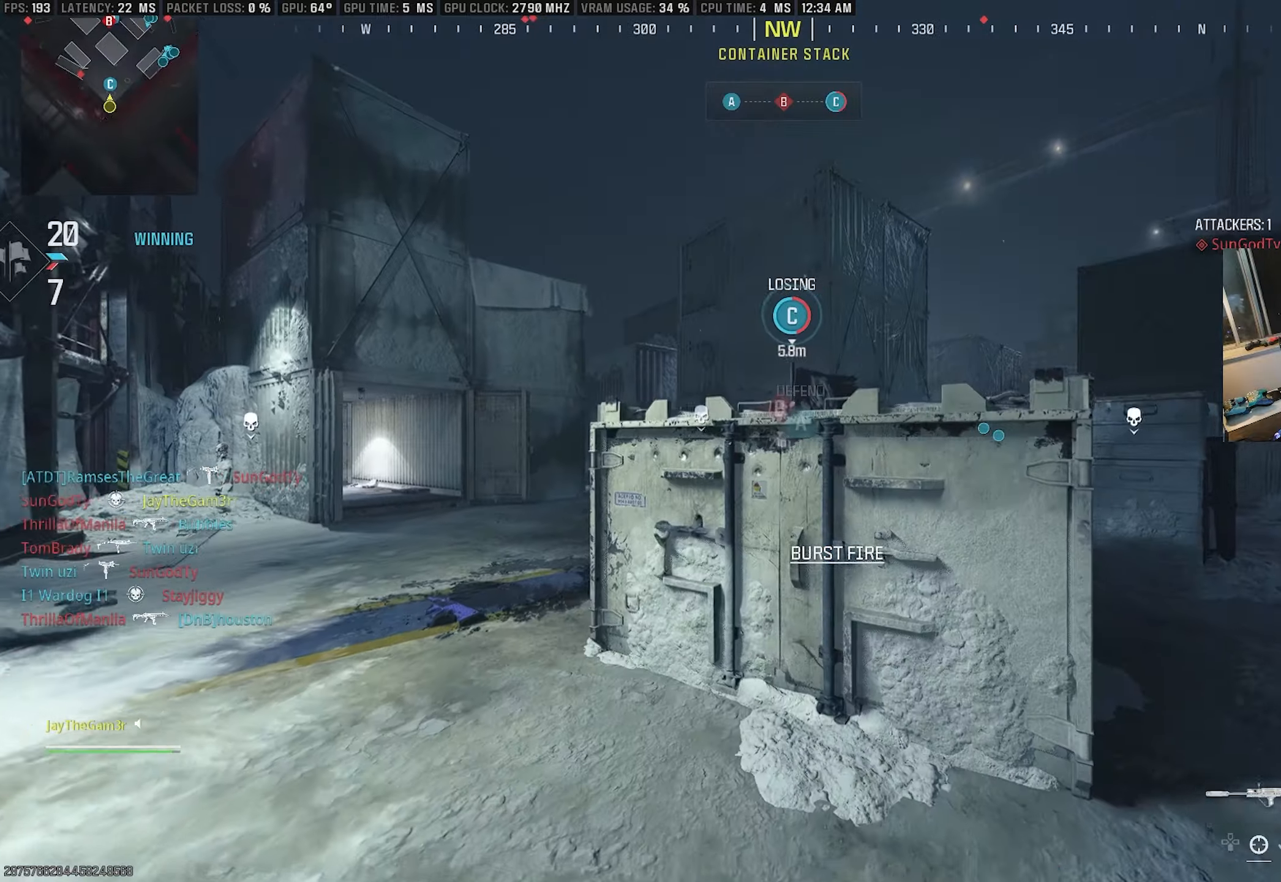
{"buttons": [], "left_stick": "up", "right_stick": "center", "events": [[50, "TRIANGLE", "down"], [100, "right_stick", "left"], [117, "TRIANGLE", "up"], [333, "right_stick", "center"]]}
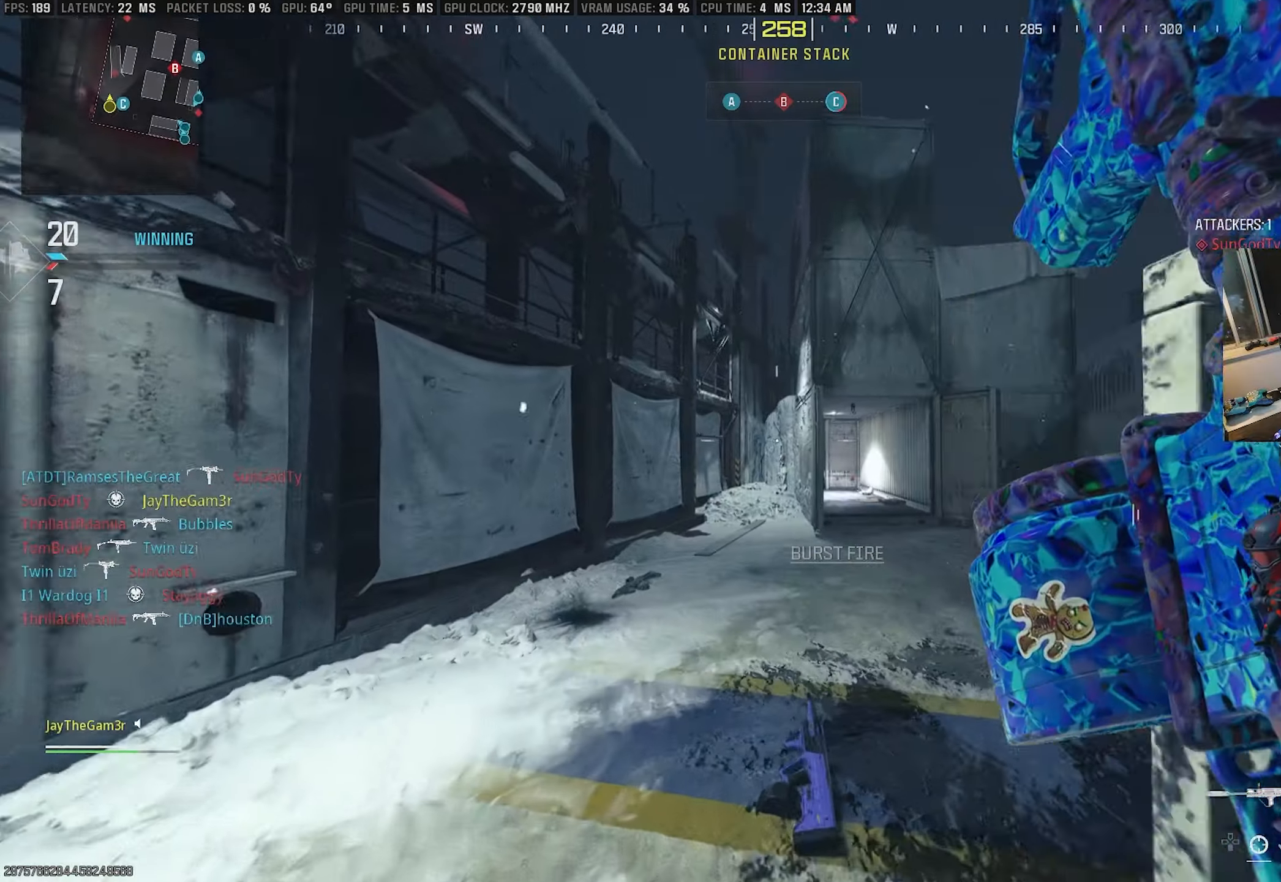
{"buttons": [], "left_stick": "right", "right_stick": "down", "events": [[50, "CROSS", "down"], [200, "CROSS", "up"], [200, "left_stick", "up-right"], [250, "SQUARE", "down"], [350, "left_stick", "right"], [400, "SQUARE", "up"], [467, "right_stick", "down"]]}
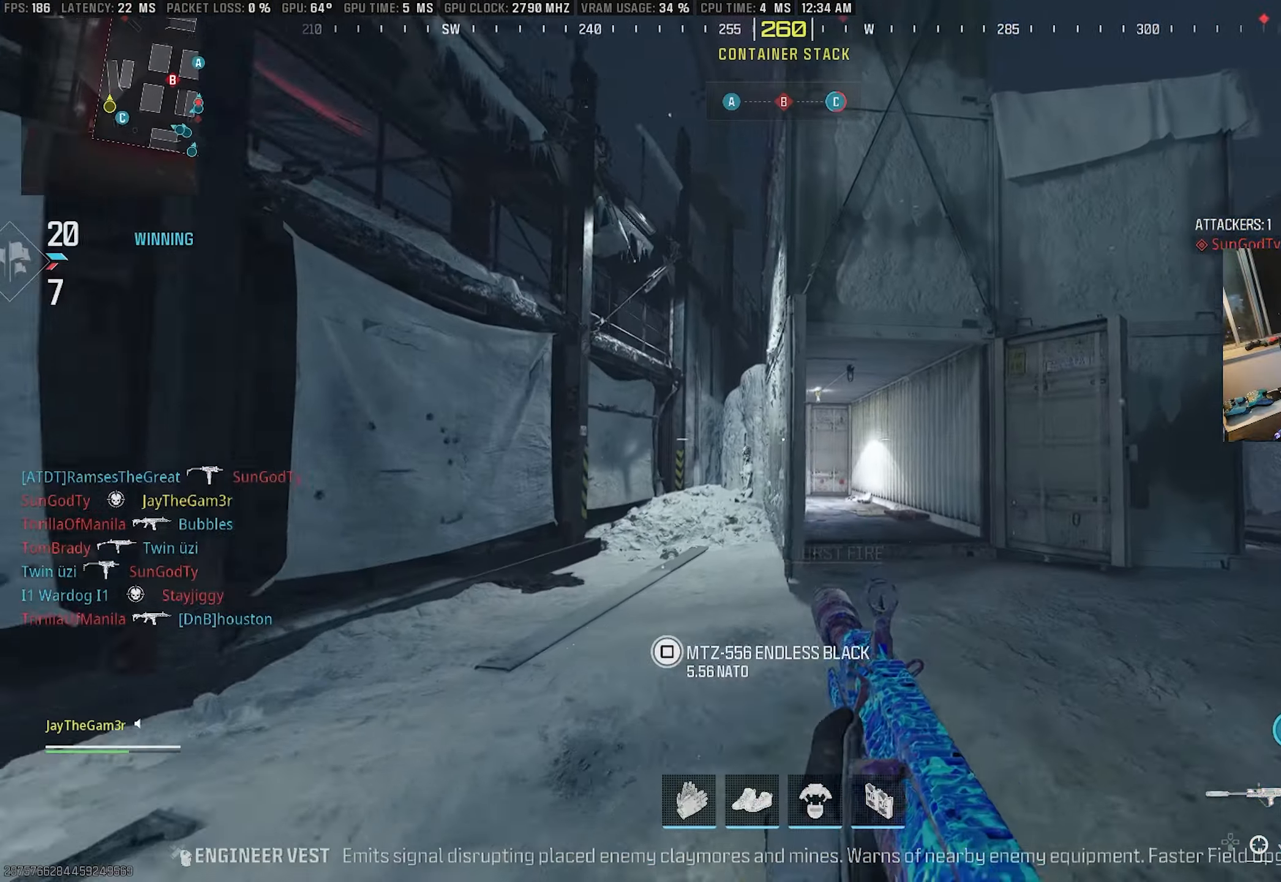
{"buttons": ["R2"], "left_stick": "down-left", "right_stick": "down-right", "events": [[17, "right_stick", "center"], [83, "left_stick", "up-right"], [100, "L2", "down"], [100, "right_stick", "down-right"], [150, "L2", "up"], [250, "left_stick", "down-left"], [283, "L2", "down"], [283, "R2", "down"], [400, "L2", "up"]]}
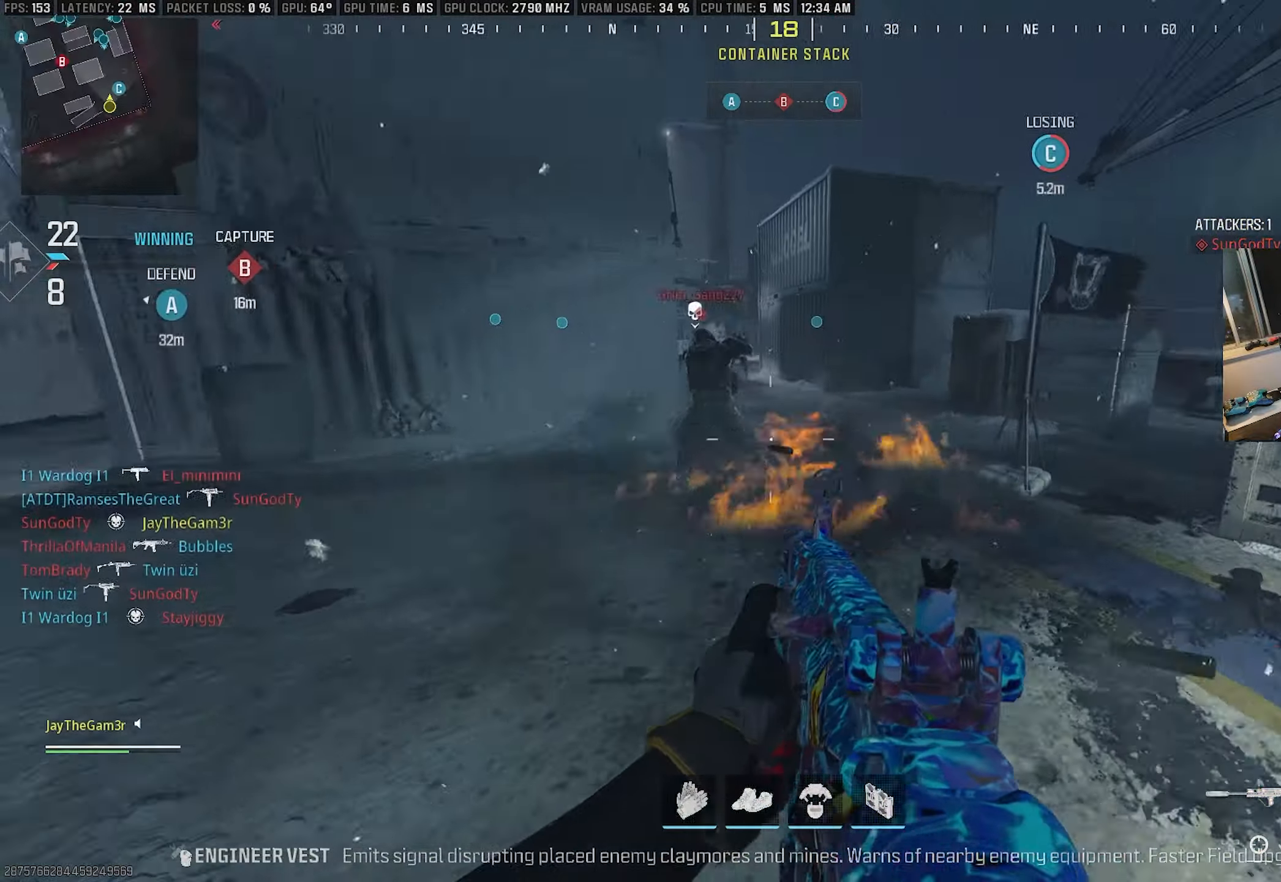
{"buttons": ["L2", "R2"], "left_stick": "down-left", "right_stick": "up-left", "events": [[17, "L2", "down"], [83, "right_stick", "left"], [150, "L2", "up"], [200, "right_stick", "right"], [283, "L2", "down"], [333, "R2", "up"], [350, "L2", "up"], [350, "right_stick", "left"], [417, "right_stick", "up-left"], [450, "L2", "down"], [467, "R2", "down"]]}
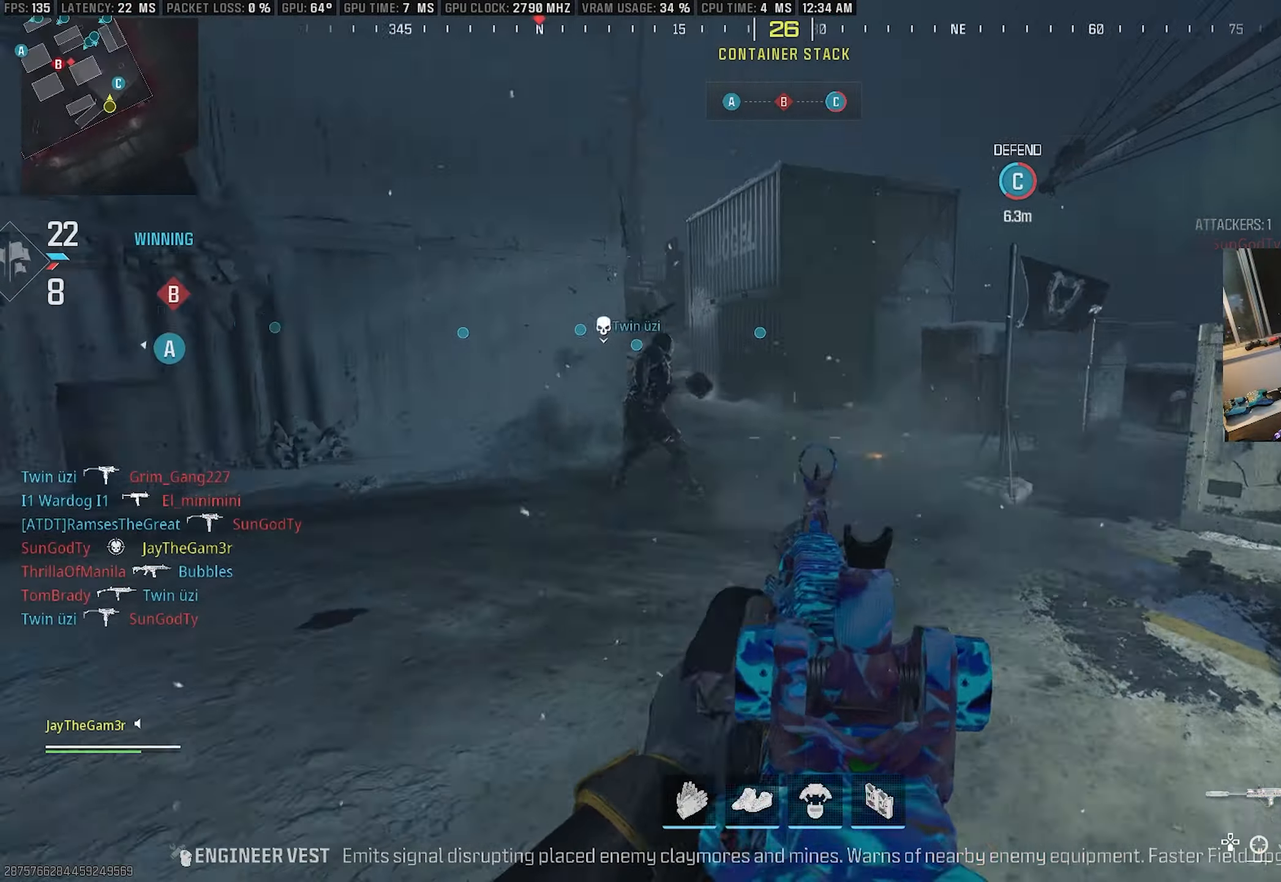
{"buttons": [], "left_stick": "down", "right_stick": "center", "events": [[83, "right_stick", "center"], [133, "SQUARE", "down"], [150, "right_stick", "right"], [217, "right_stick", "down"], [350, "left_stick", "down"], [350, "right_stick", "right"], [400, "SQUARE", "up"], [417, "L2", "up"], [467, "R2", "up"], [483, "right_stick", "center"]]}
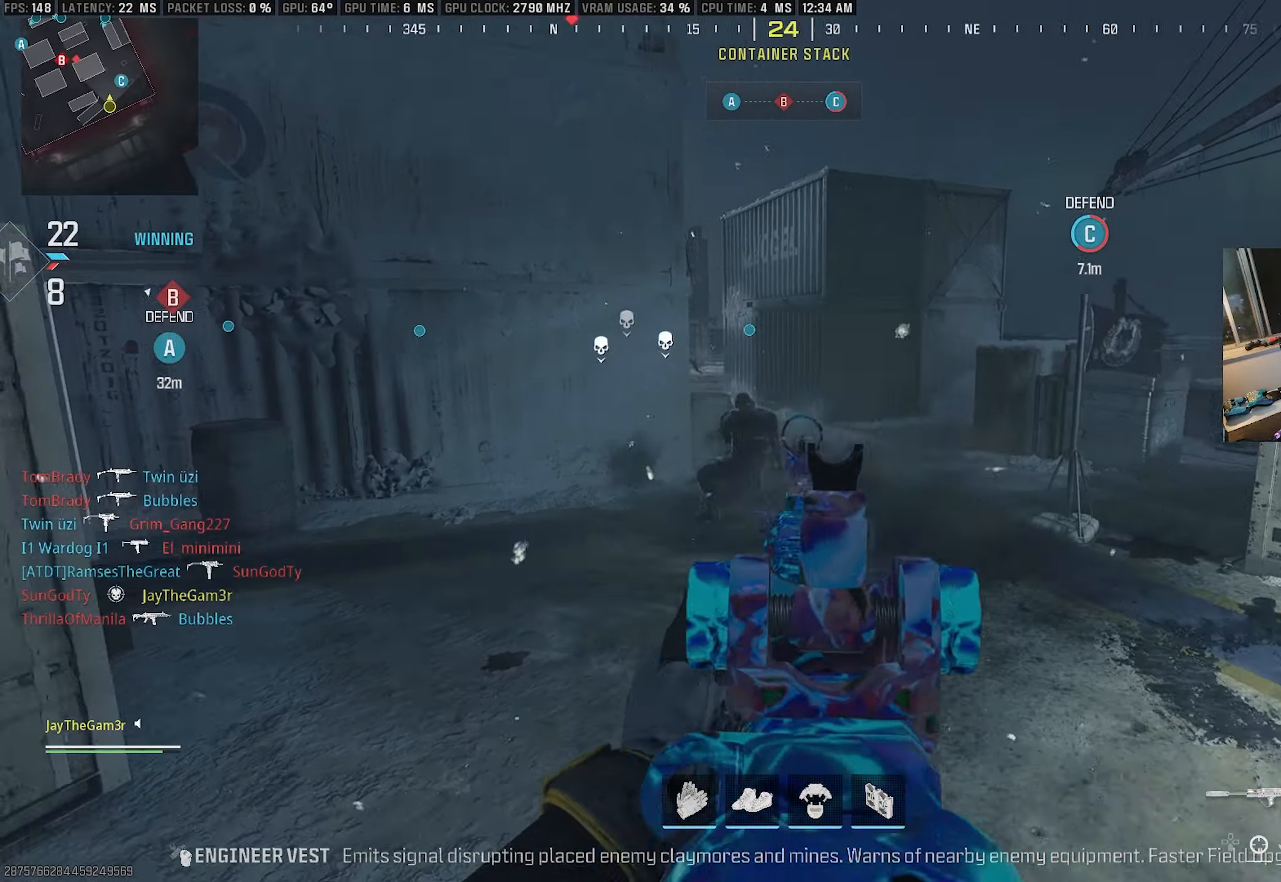
{"buttons": [], "left_stick": "down-right", "right_stick": "left", "events": [[33, "left_stick", "down-left"], [50, "right_stick", "right"], [250, "L2", "down"], [267, "right_stick", "center"], [317, "right_stick", "left"], [400, "L2", "up"], [483, "left_stick", "down-right"]]}
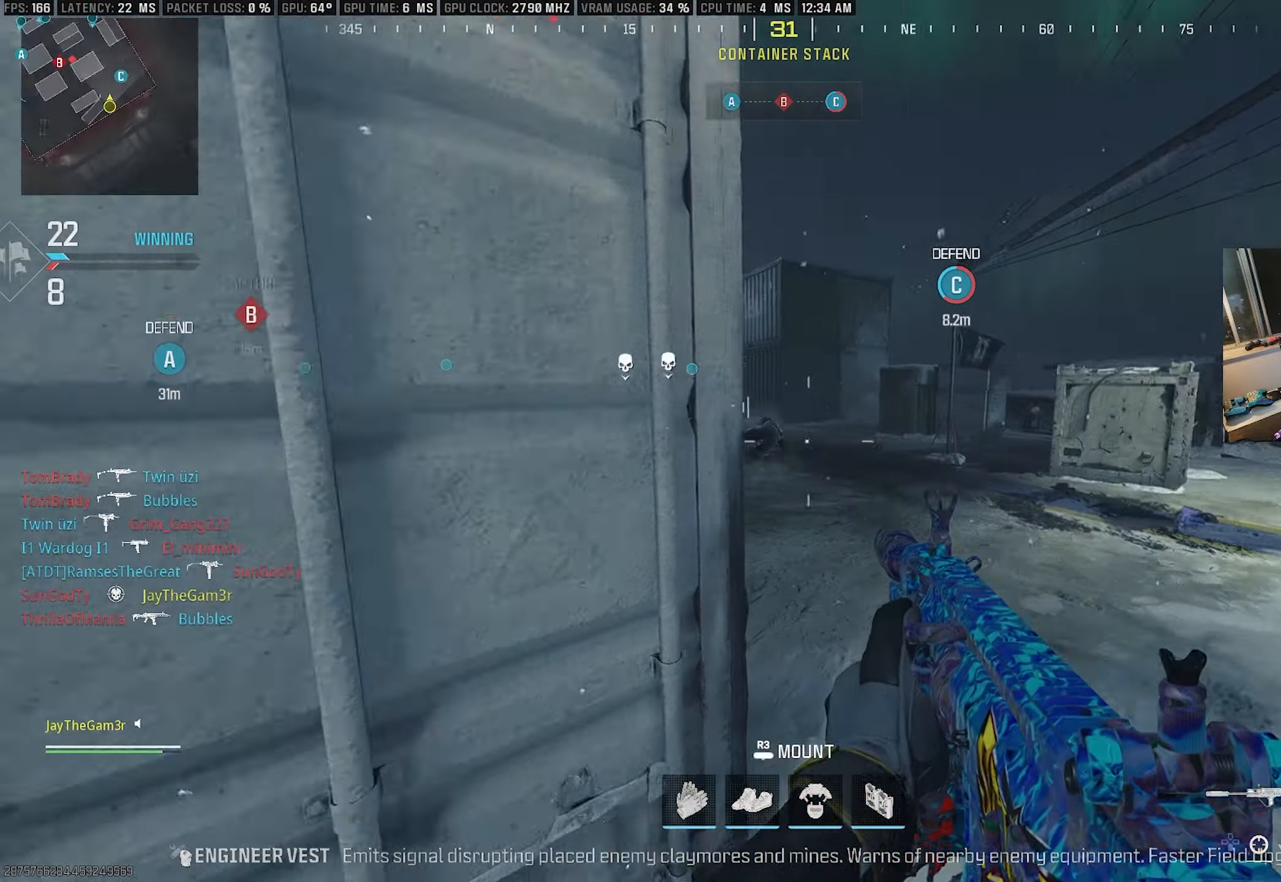
{"buttons": [], "left_stick": "up-left", "right_stick": "left", "events": [[33, "left_stick", "up-right"], [50, "right_stick", "center"], [267, "right_stick", "left"], [450, "left_stick", "up-left"]]}
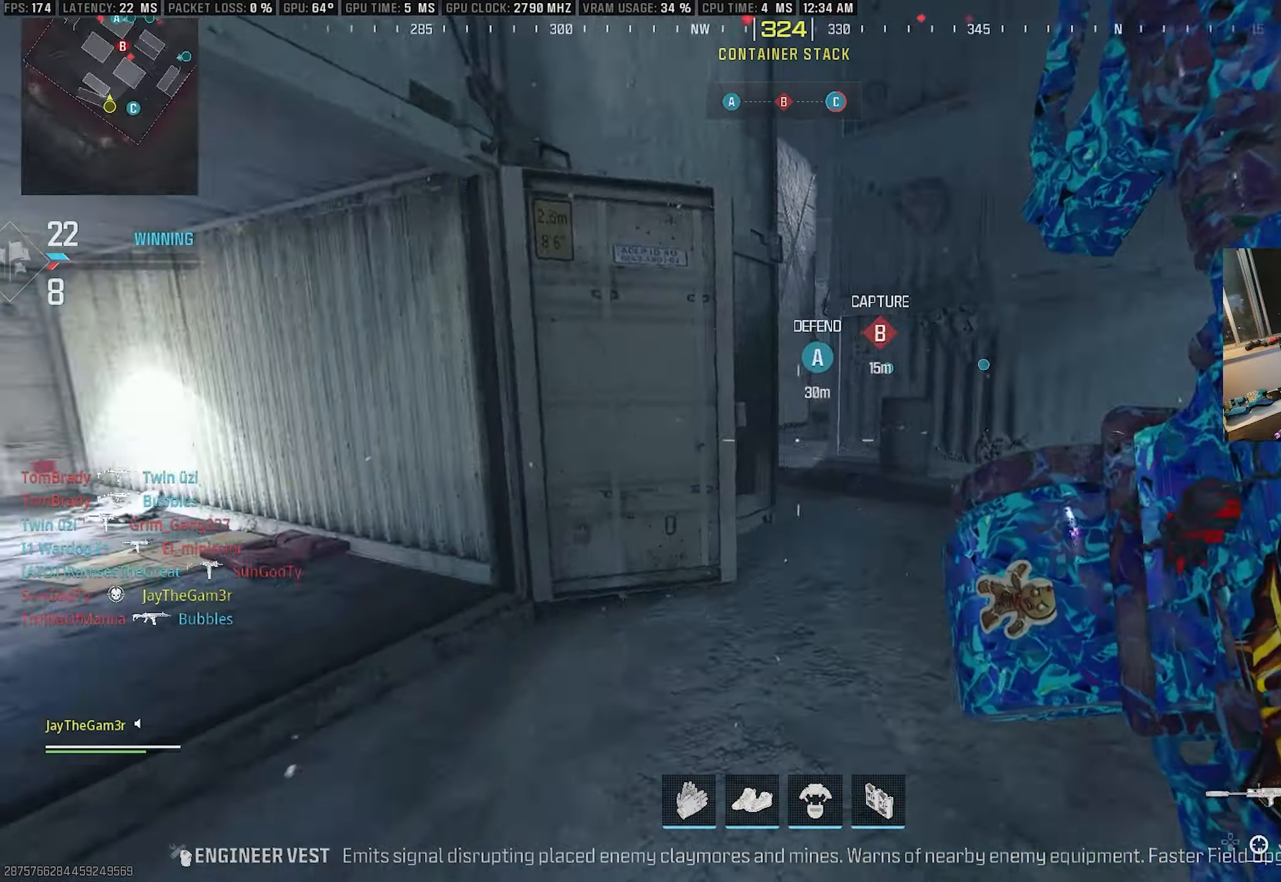
{"buttons": [], "left_stick": "up-left", "right_stick": "left", "events": [[33, "right_stick", "up-left"], [67, "TRIANGLE", "down"], [150, "right_stick", "center"], [167, "TRIANGLE", "up"], [250, "TRIANGLE", "down"], [400, "TRIANGLE", "up"], [450, "right_stick", "left"]]}
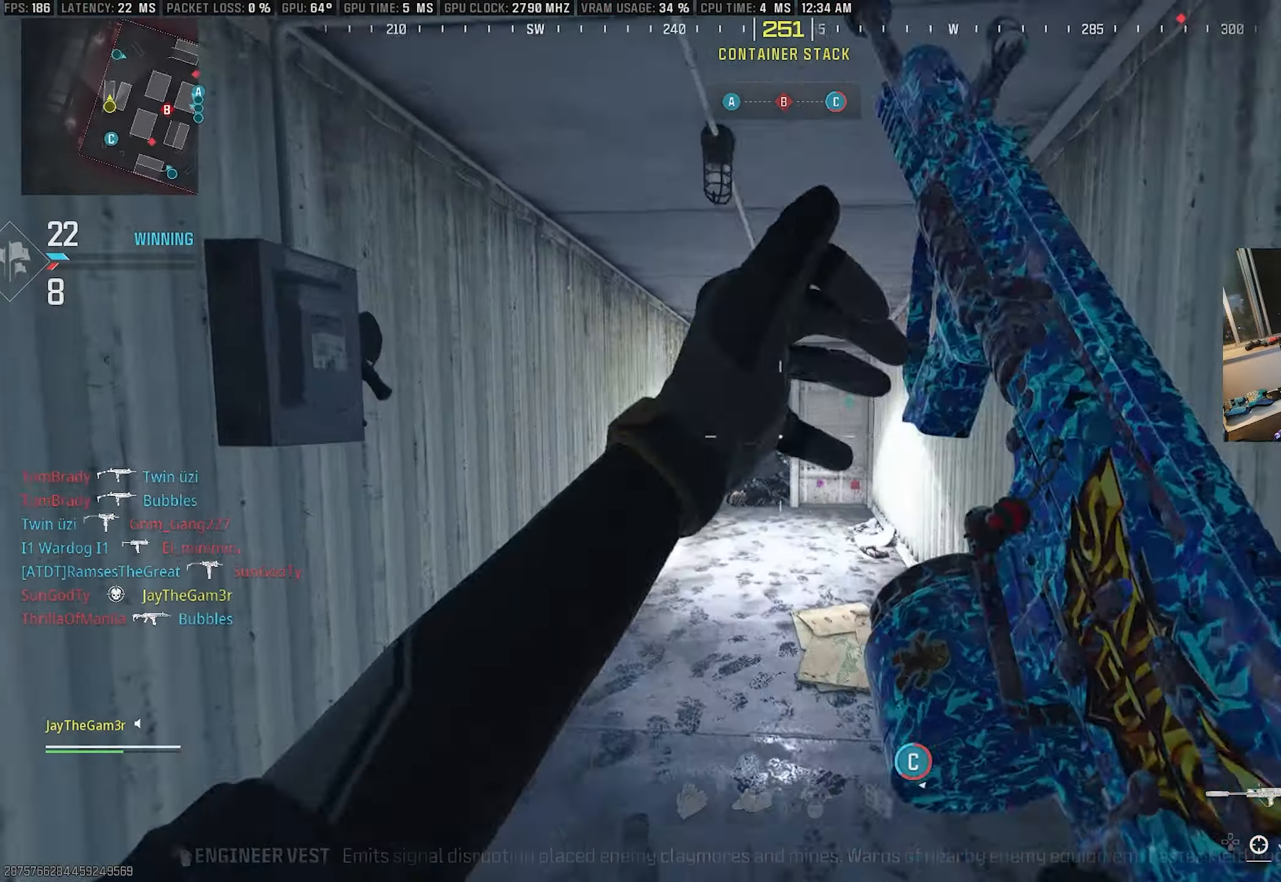
{"buttons": ["SQUARE", "L2", "R2"], "left_stick": "right", "right_stick": "center", "events": [[67, "right_stick", "center"], [133, "left_stick", "up"], [167, "CROSS", "down"], [283, "CROSS", "up"], [317, "right_stick", "right"], [350, "SQUARE", "down"], [417, "left_stick", "right"], [433, "L2", "down"], [433, "right_stick", "center"], [467, "R2", "down"]]}
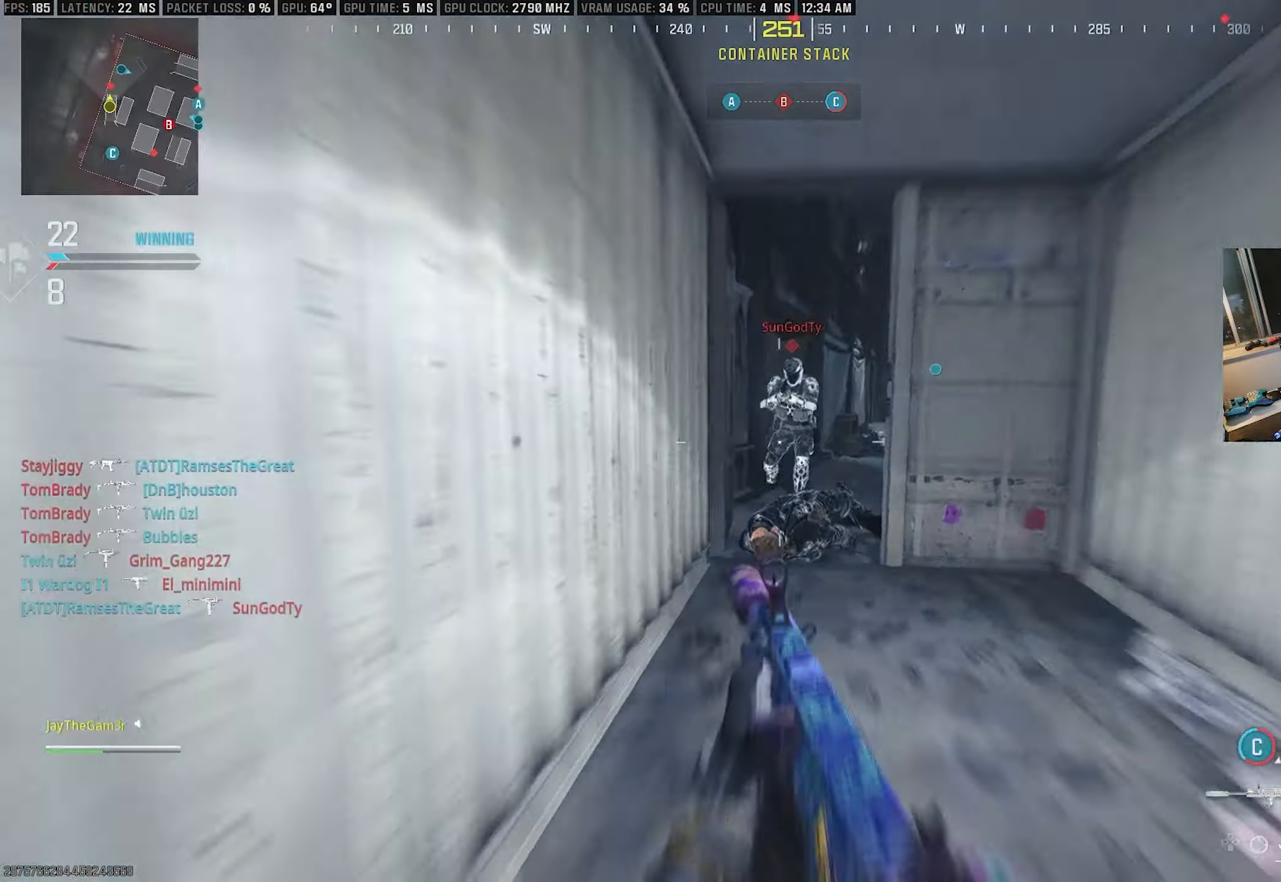
{"buttons": ["L2", "R2"], "left_stick": "down-left", "right_stick": "down-right", "events": [[17, "left_stick", "down-right"], [217, "right_stick", "down-left"], [284, "L2", "up"], [317, "right_stick", "center"], [350, "left_stick", "down-left"], [367, "L2", "down"], [400, "right_stick", "down-right"], [417, "SQUARE", "up"]]}
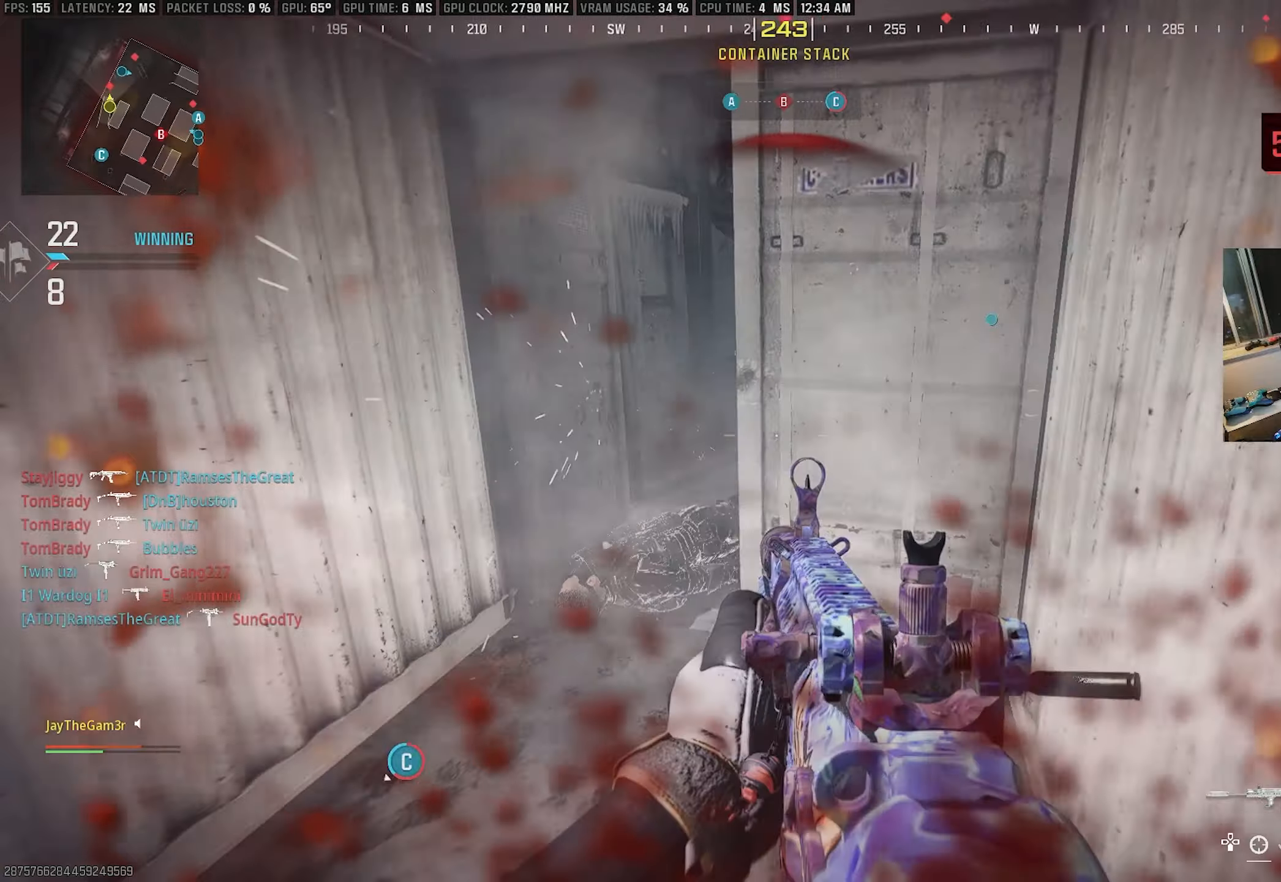
{"buttons": ["L2", "R2"], "left_stick": "down-left", "right_stick": "up", "events": [[50, "SQUARE", "down"], [117, "right_stick", "left"], [200, "SQUARE", "up"], [217, "right_stick", "up"], [300, "right_stick", "center"], [367, "right_stick", "up-left"], [467, "right_stick", "up"]]}
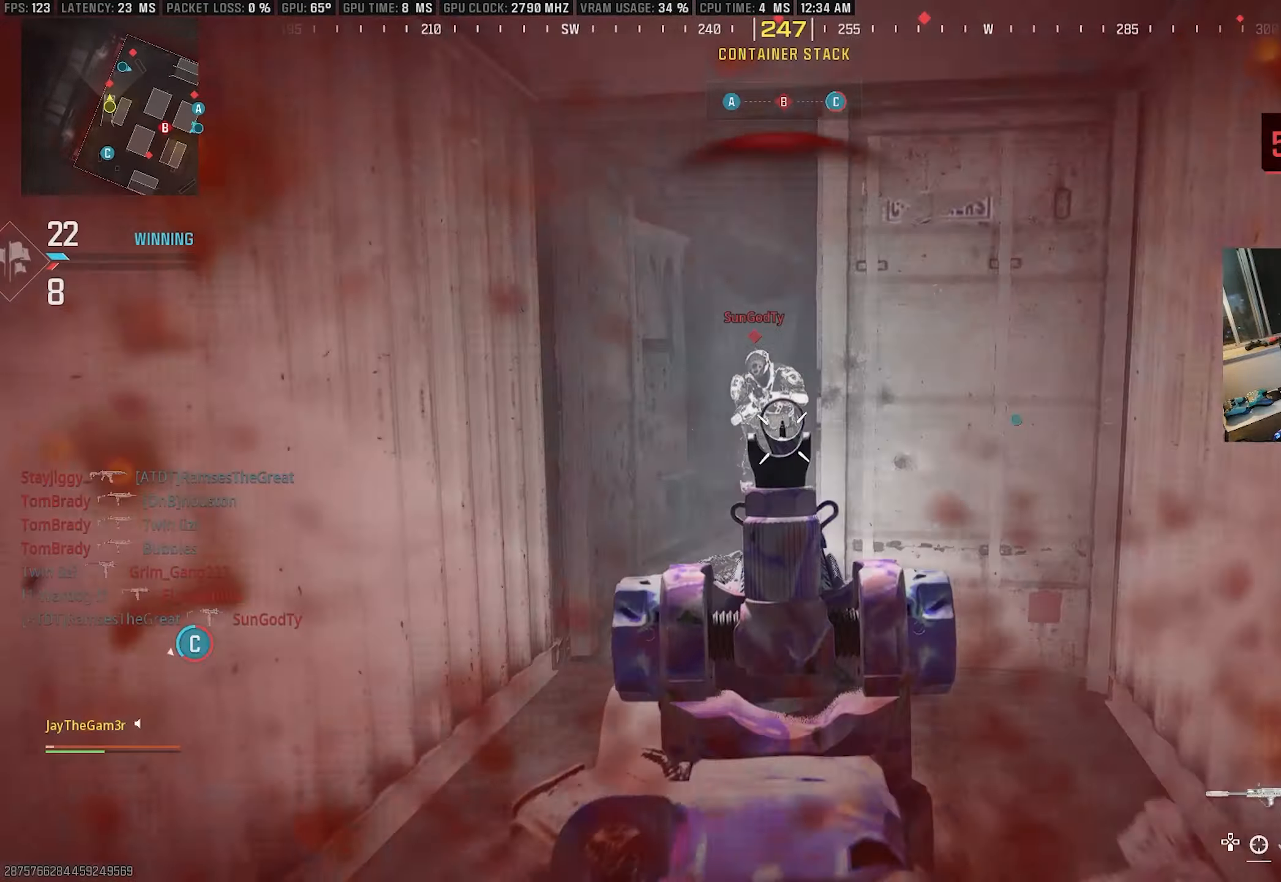
{"buttons": [], "left_stick": "center", "right_stick": "center", "events": [[50, "SQUARE", "down"], [100, "right_stick", "center"], [184, "right_stick", "down"], [217, "SQUARE", "up"], [300, "right_stick", "center"], [367, "L2", "up"], [417, "left_stick", "center"], [450, "R2", "up"]]}